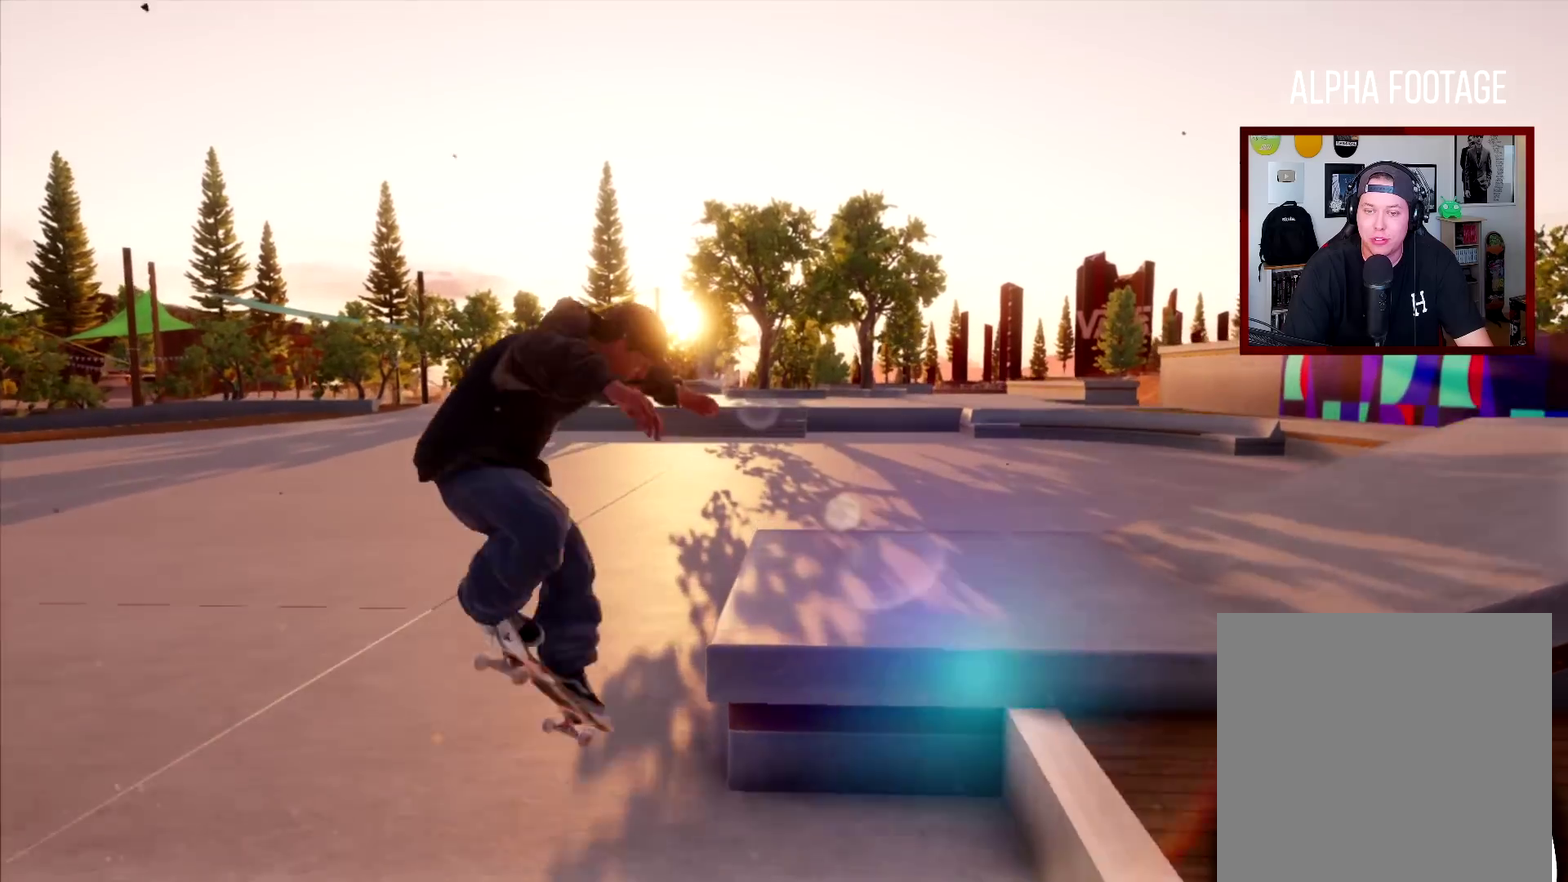
Gameplay with a controller (Xbox layout); each line is a JSON object with the inputs held at the frame after it (dt_ms = milliseconds from this image to that frame). "events" lists button and stick changes between this image and that frame as [ms after this image, input, new state], when the widget could be followed in between. Not read: L3 R3.
{"dt_ms": 400, "buttons": [], "left_stick": "right", "right_stick": "center", "events": []}
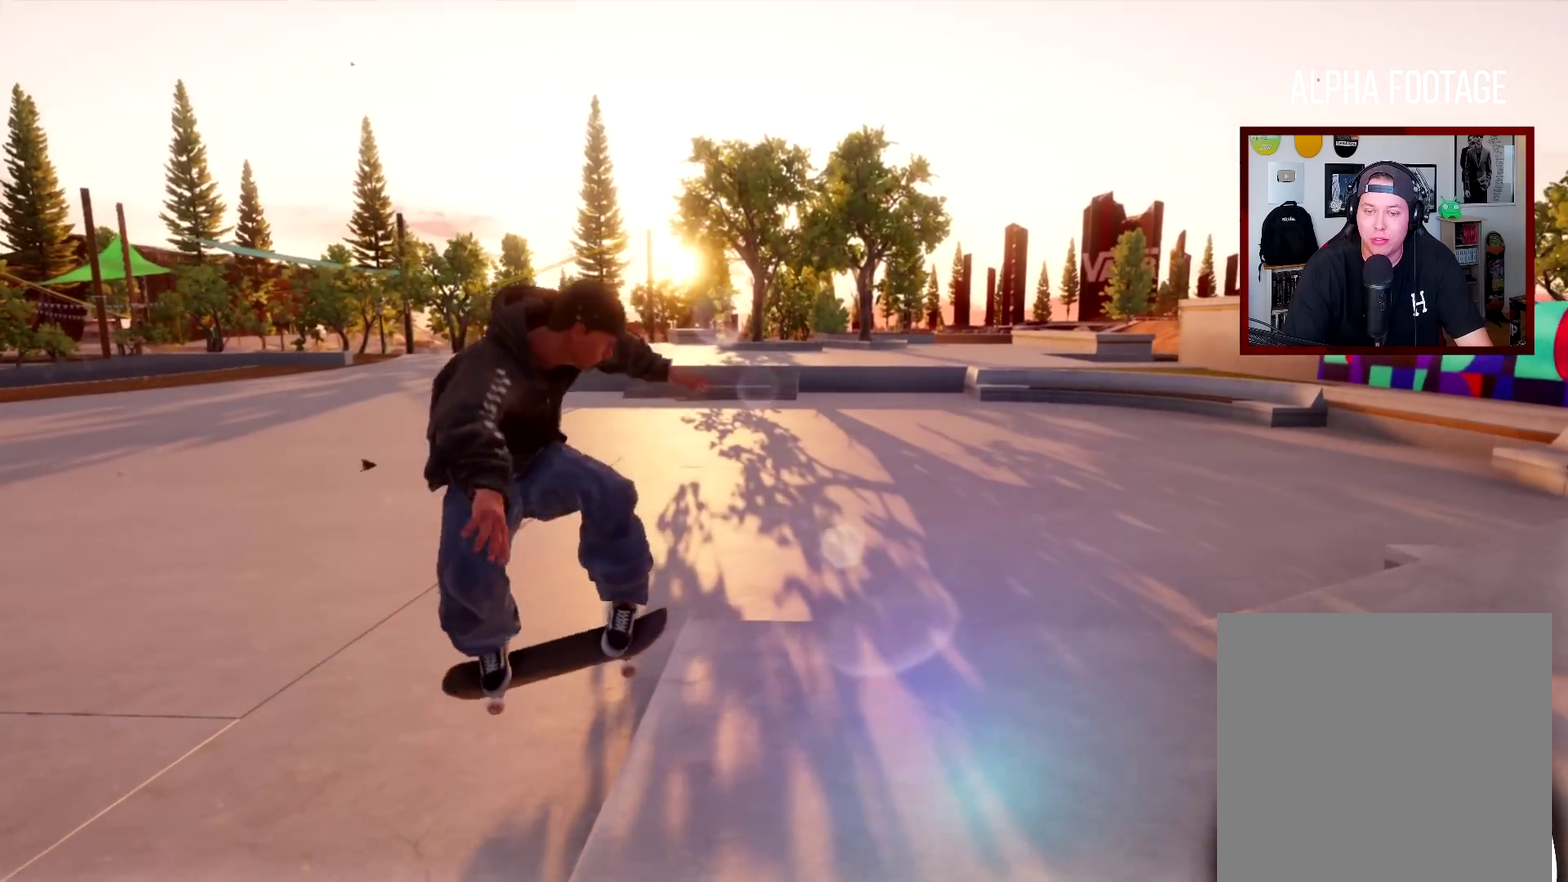
{"dt_ms": 300, "buttons": [], "left_stick": "right", "right_stick": "center", "events": []}
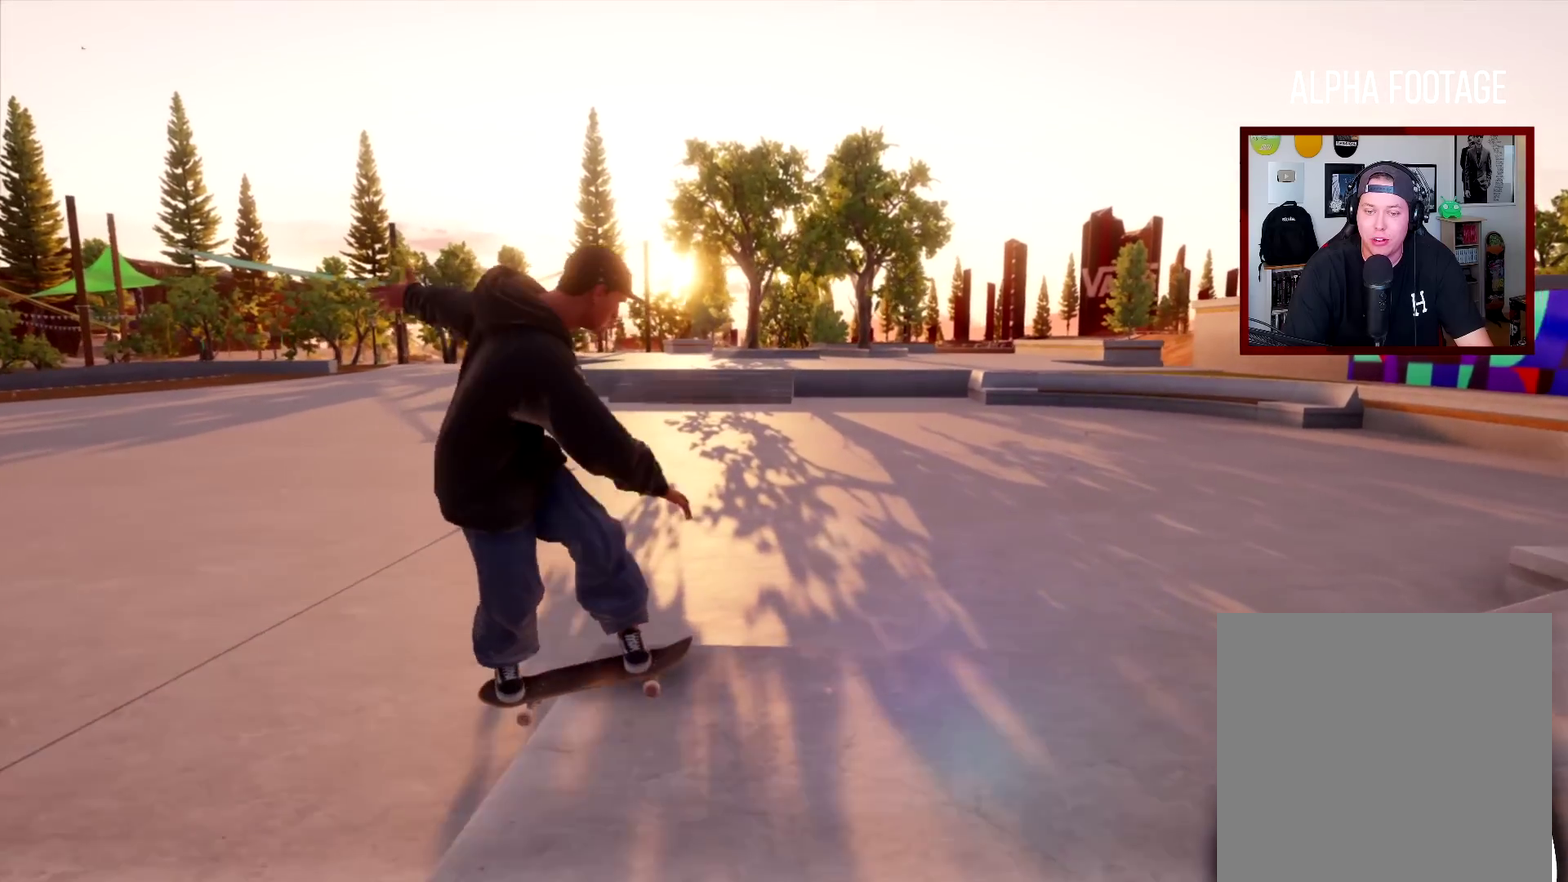
{"dt_ms": 701, "buttons": [], "left_stick": "left", "right_stick": "center", "events": [[201, "left_stick", "center"], [301, "left_stick", "left"]]}
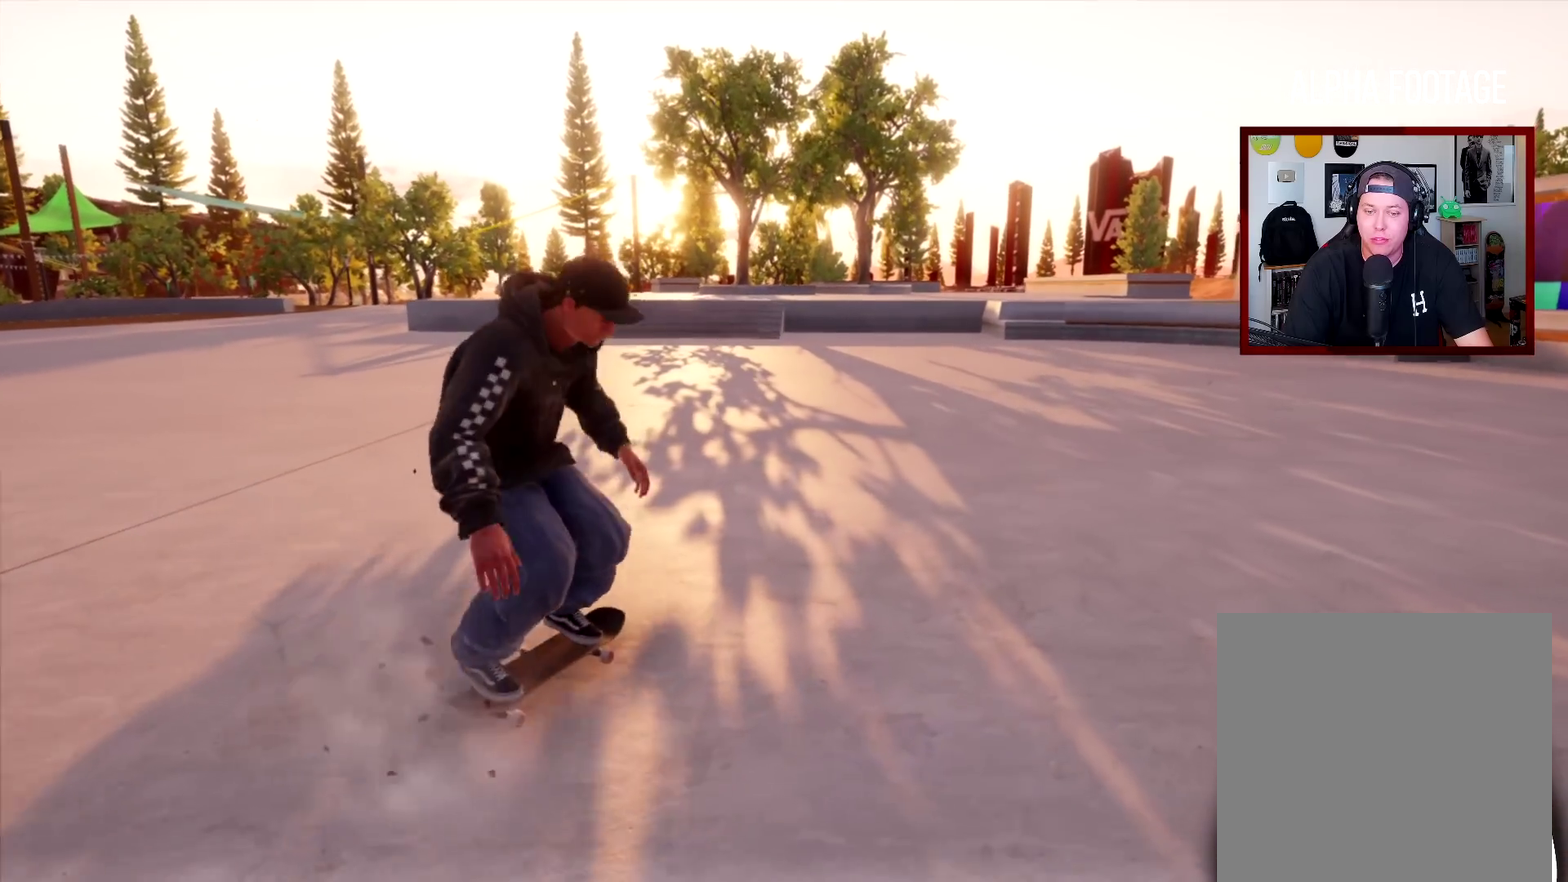
{"dt_ms": 601, "buttons": [], "left_stick": "center", "right_stick": "center", "events": [[567, "left_stick", "center"]]}
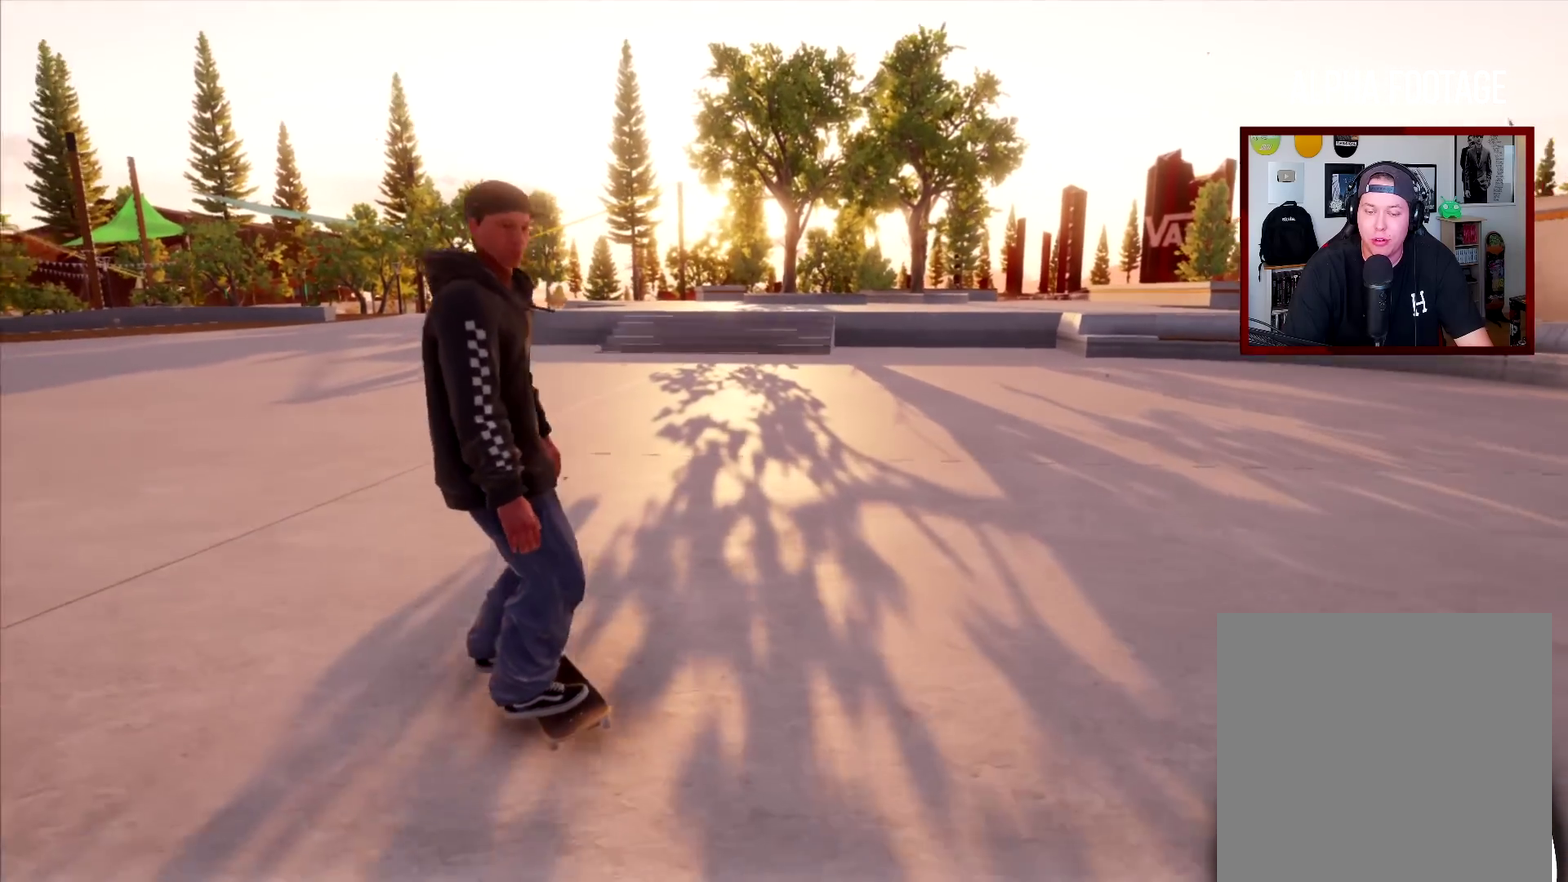
{"dt_ms": 600, "buttons": ["R2"], "left_stick": "center", "right_stick": "center", "events": [[83, "R2", "down"], [200, "left_stick", "left"], [433, "left_stick", "center"]]}
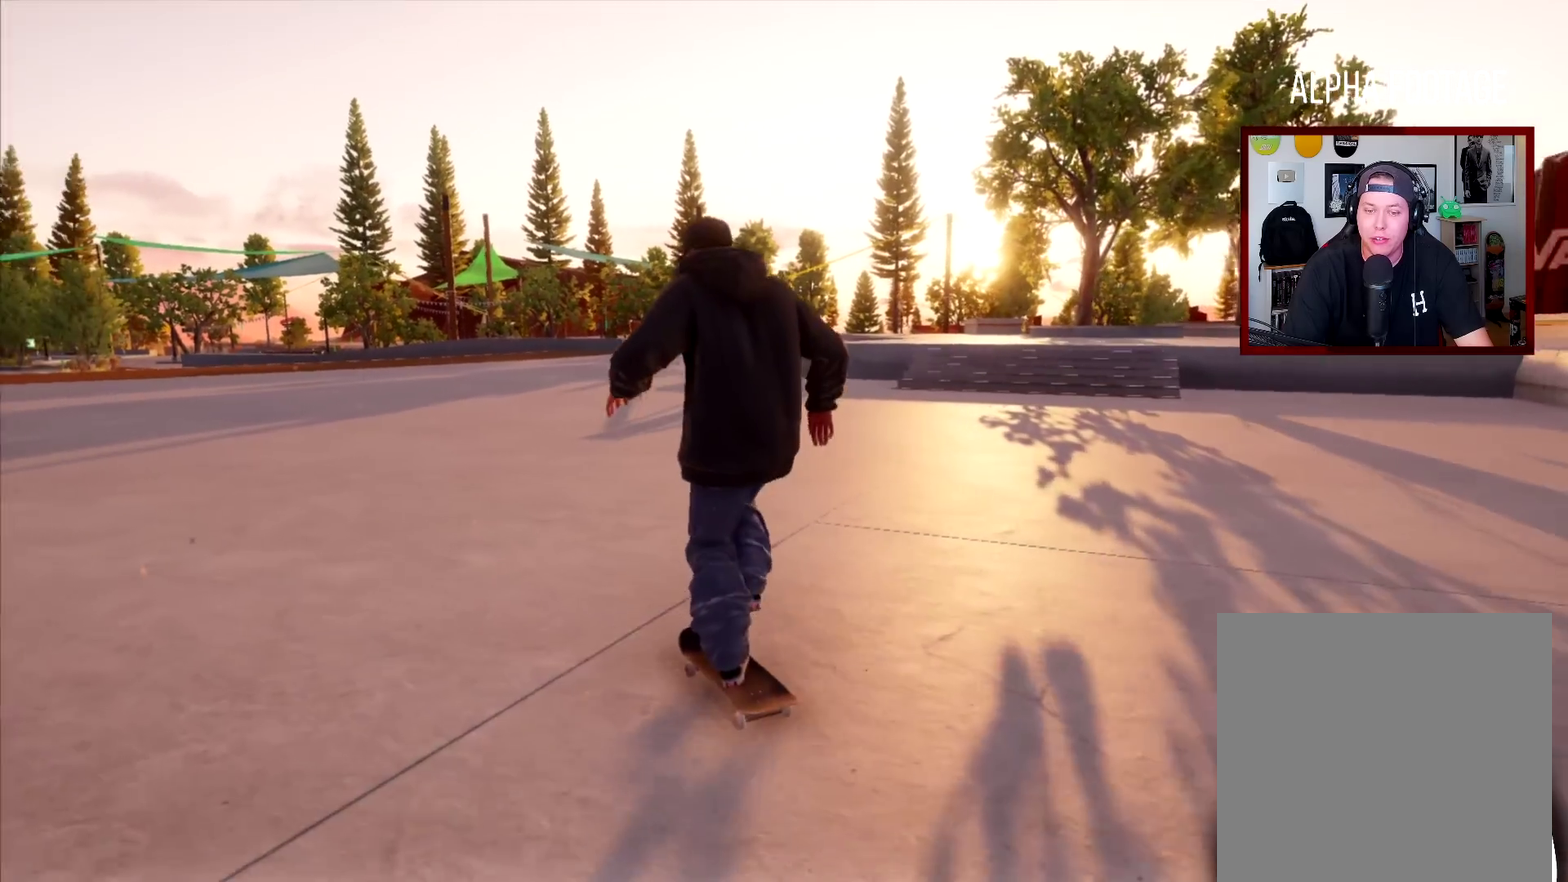
{"dt_ms": 301, "buttons": [], "left_stick": "left", "right_stick": "center", "events": [[84, "left_stick", "left"], [301, "R2", "up"]]}
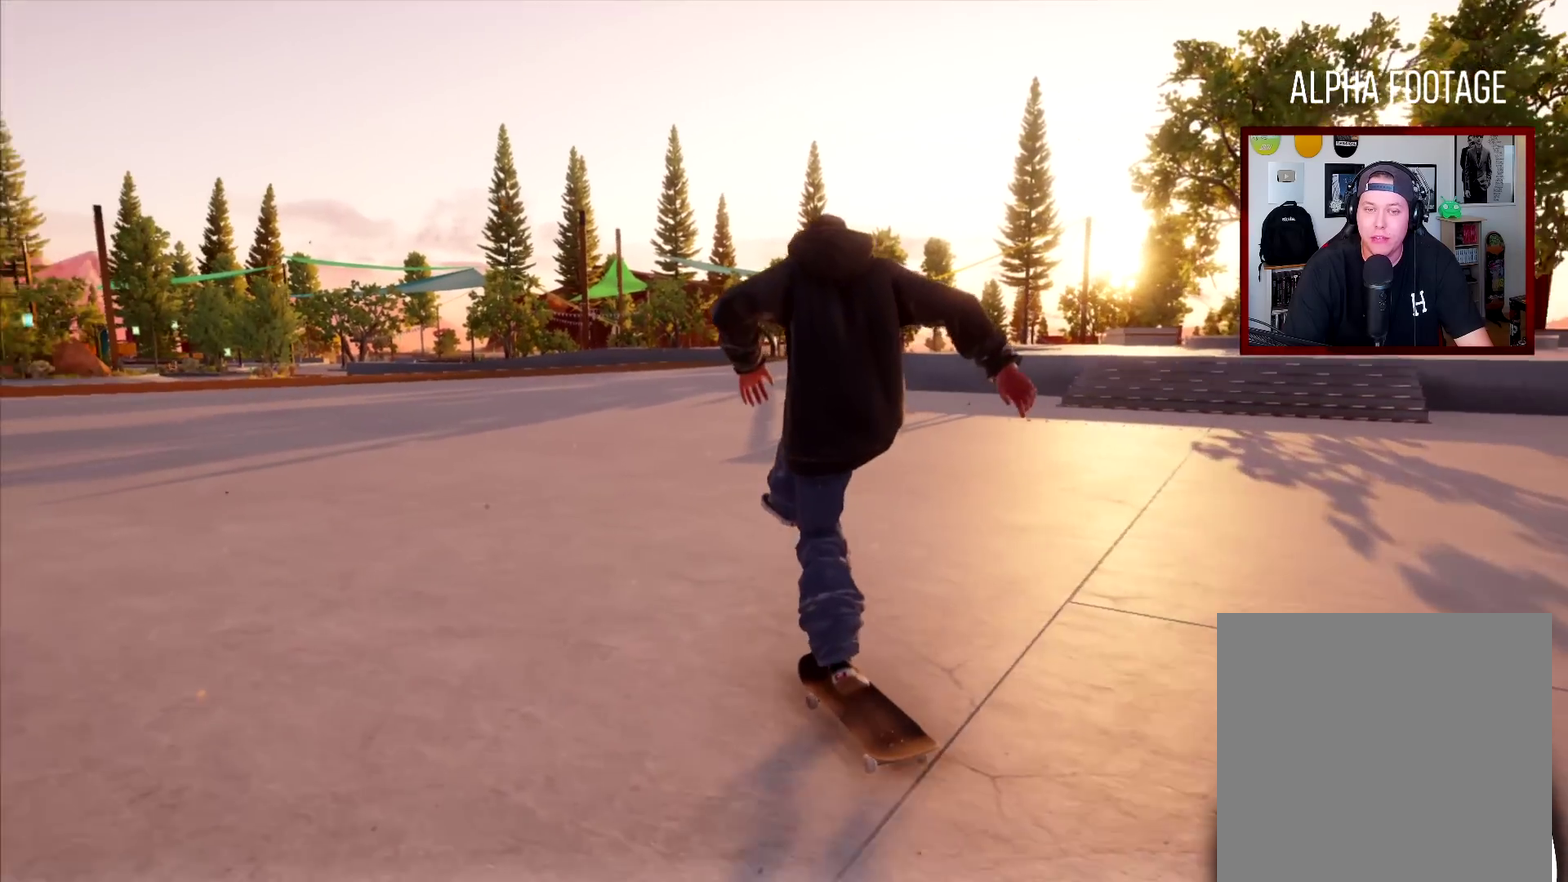
{"dt_ms": 400, "buttons": [], "left_stick": "left", "right_stick": "center", "events": []}
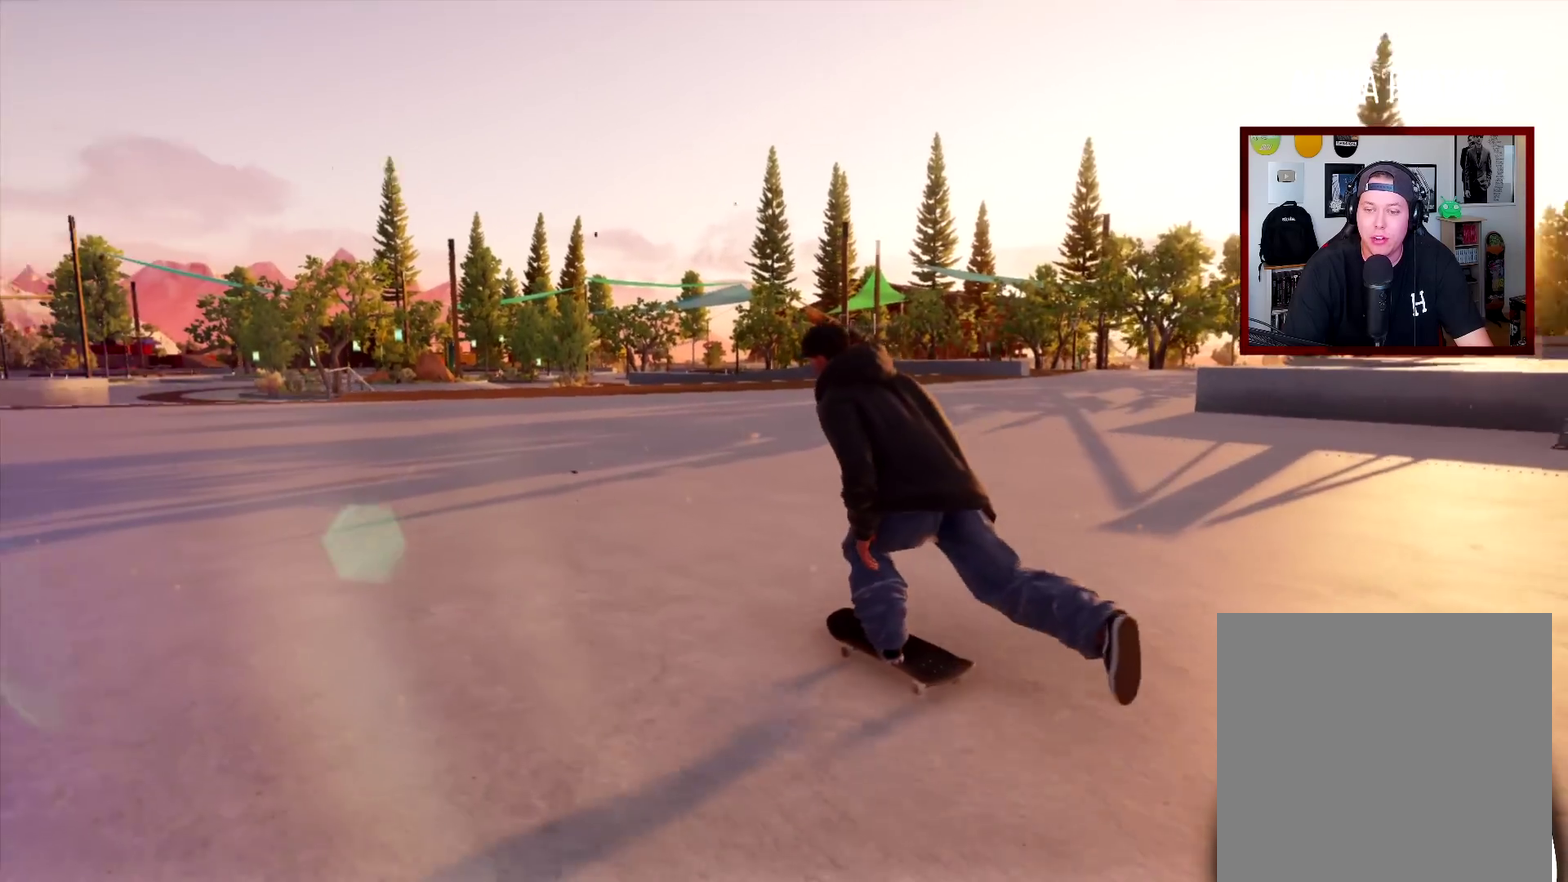
{"dt_ms": 801, "buttons": [], "left_stick": "right", "right_stick": "center", "events": [[33, "left_stick", "center"], [517, "left_stick", "right"]]}
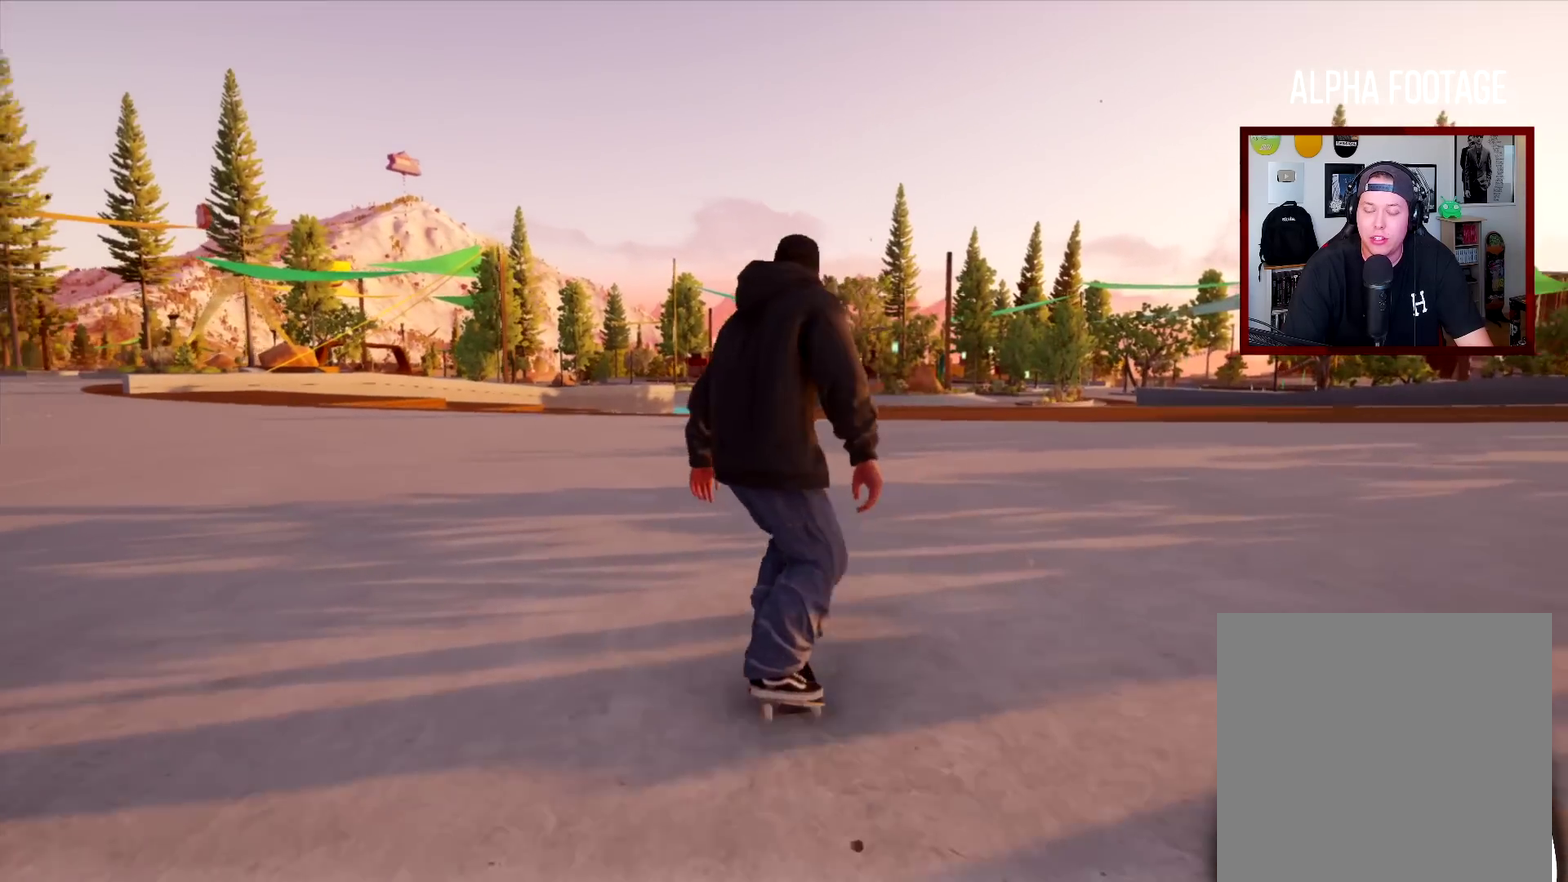
{"dt_ms": 300, "buttons": [], "left_stick": "center", "right_stick": "center", "events": [[267, "left_stick", "center"]]}
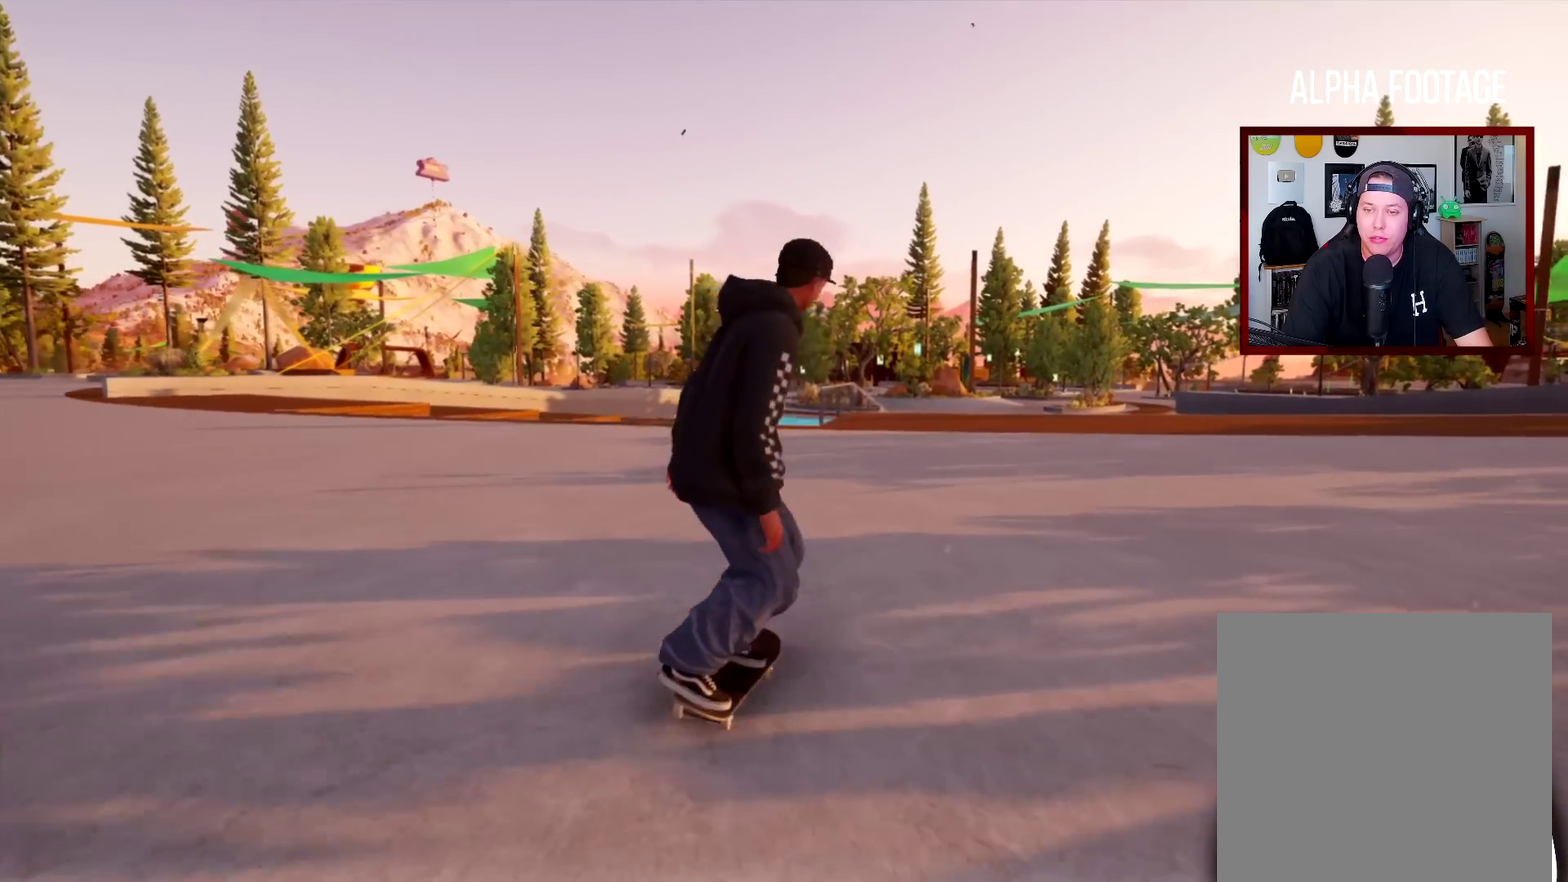
{"dt_ms": 501, "buttons": [], "left_stick": "left", "right_stick": "center", "events": [[234, "left_stick", "left"]]}
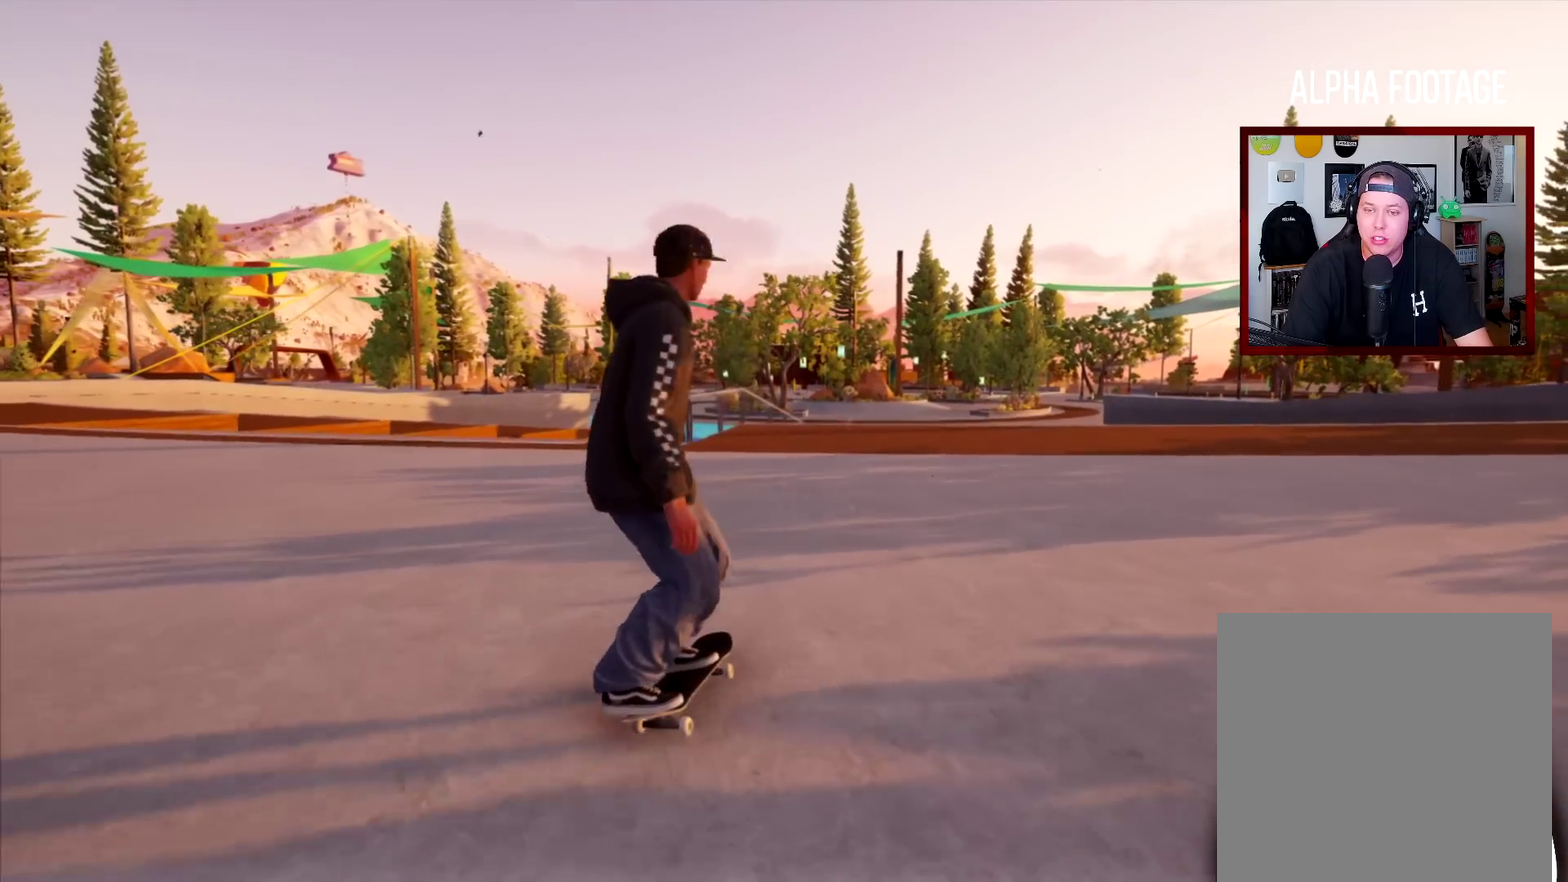
{"dt_ms": 500, "buttons": [], "left_stick": "center", "right_stick": "center", "events": [[16, "left_stick", "center"], [217, "left_stick", "left"], [383, "left_stick", "center"]]}
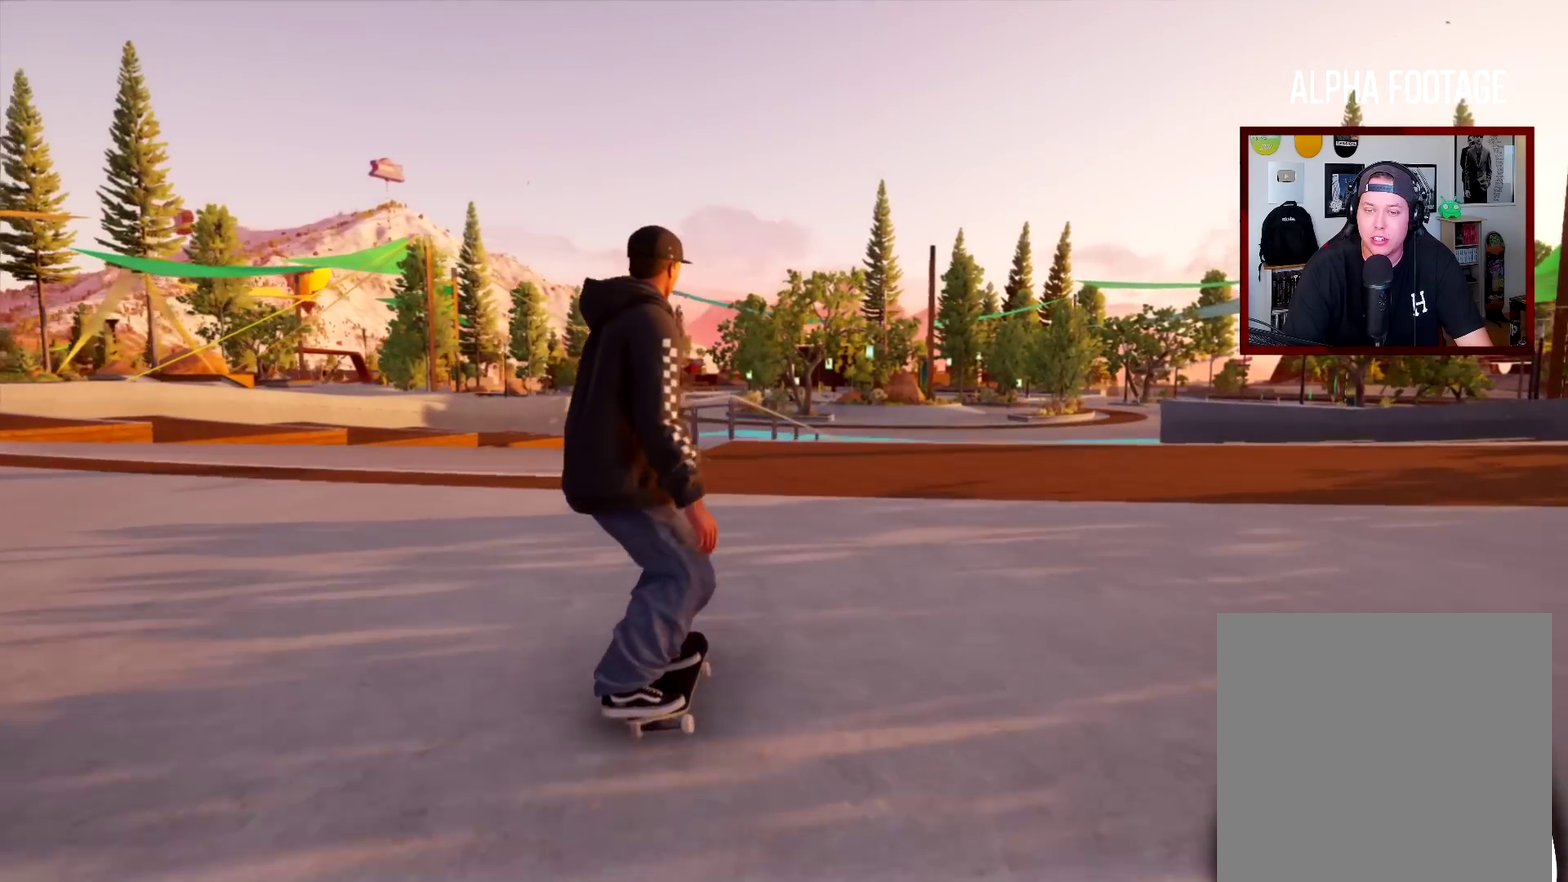
{"dt_ms": 300, "buttons": [], "left_stick": "center", "right_stick": "down", "events": [[17, "left_stick", "left"], [150, "left_stick", "center"], [284, "right_stick", "down"]]}
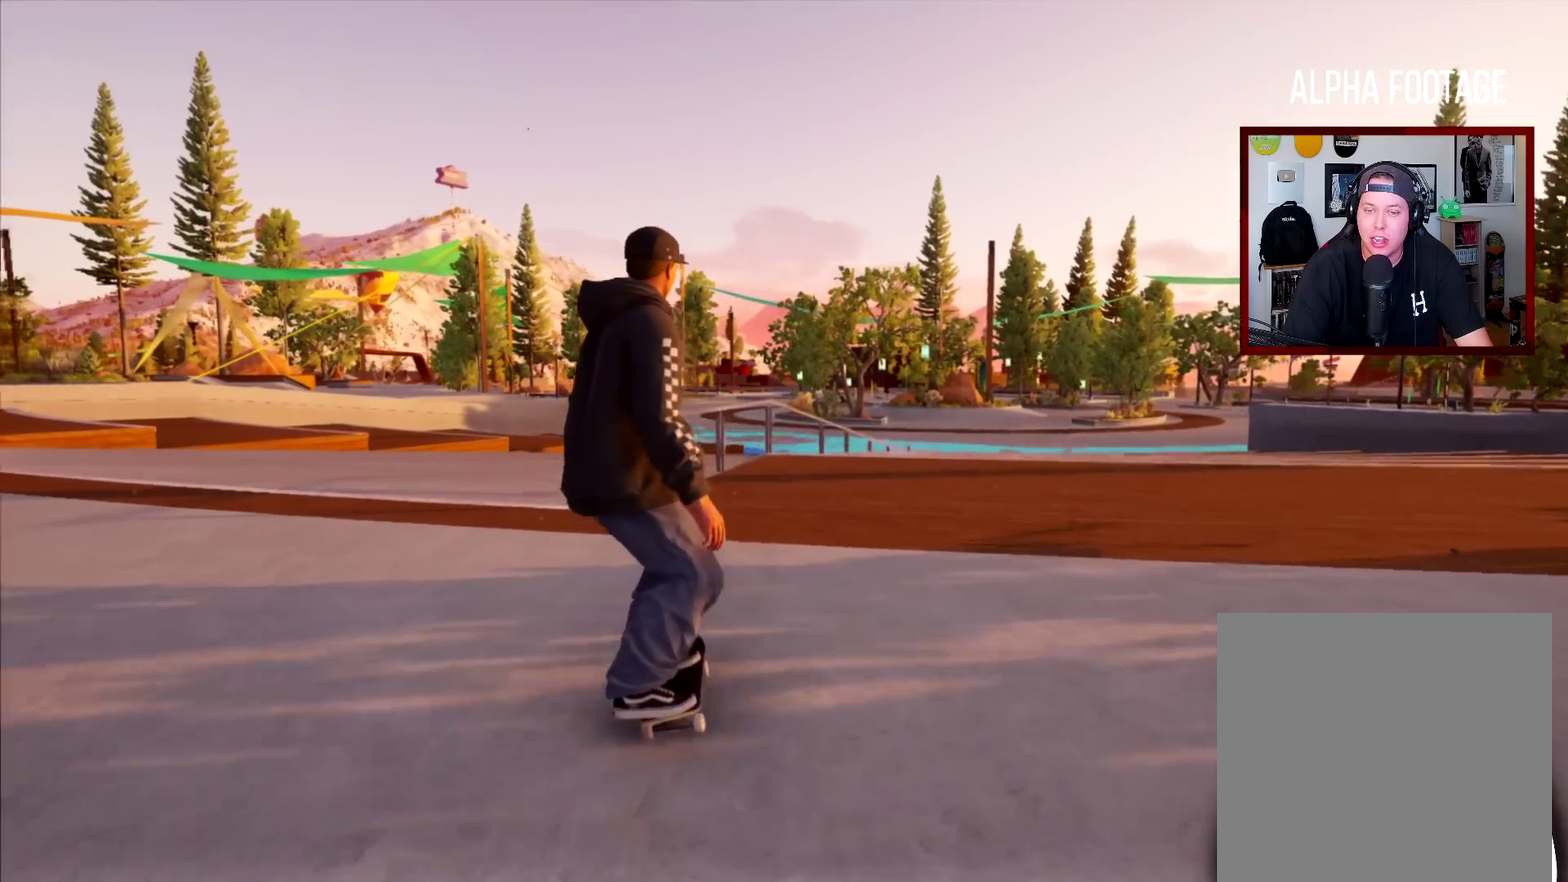
{"dt_ms": 601, "buttons": [], "left_stick": "up-left", "right_stick": "center", "events": [[267, "right_stick", "center"], [334, "left_stick", "up-left"]]}
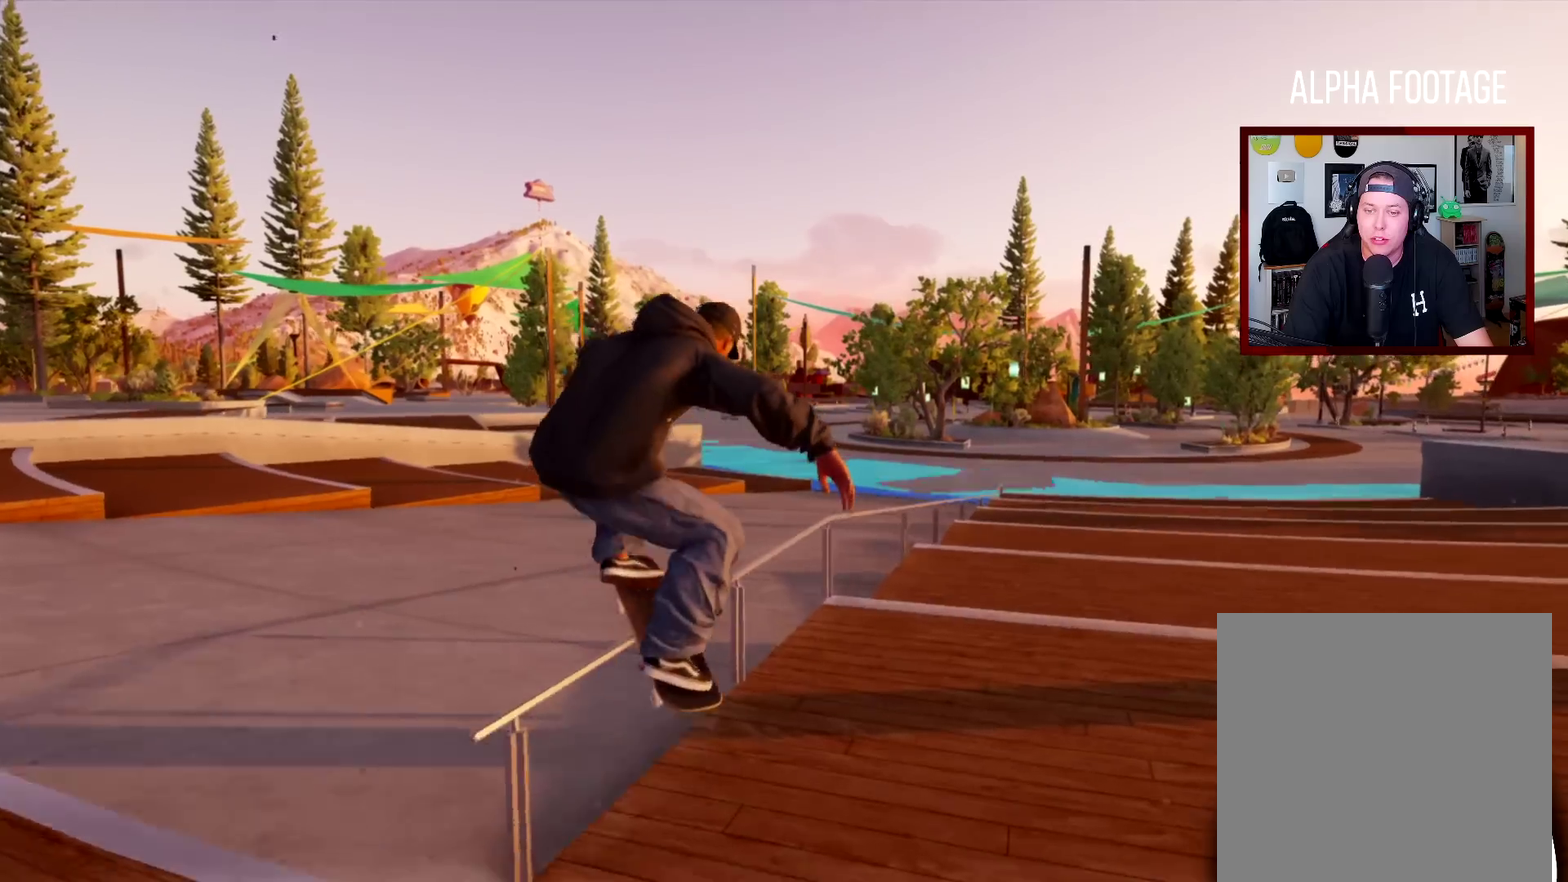
{"dt_ms": 701, "buttons": [], "left_stick": "up-left", "right_stick": "center", "events": []}
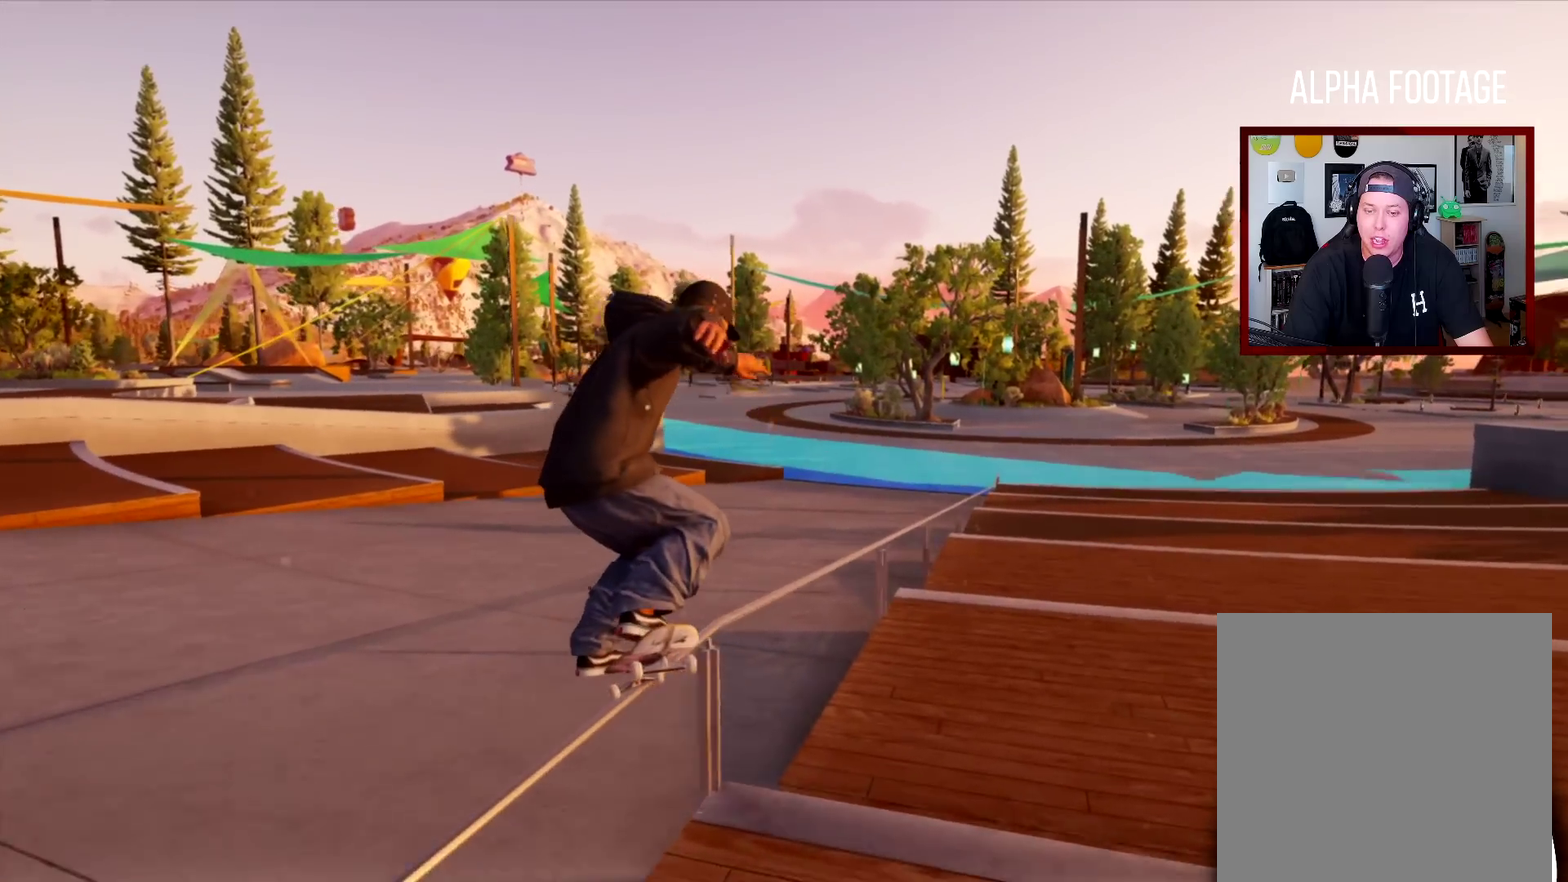
{"dt_ms": 600, "buttons": [], "left_stick": "up-left", "right_stick": "center", "events": []}
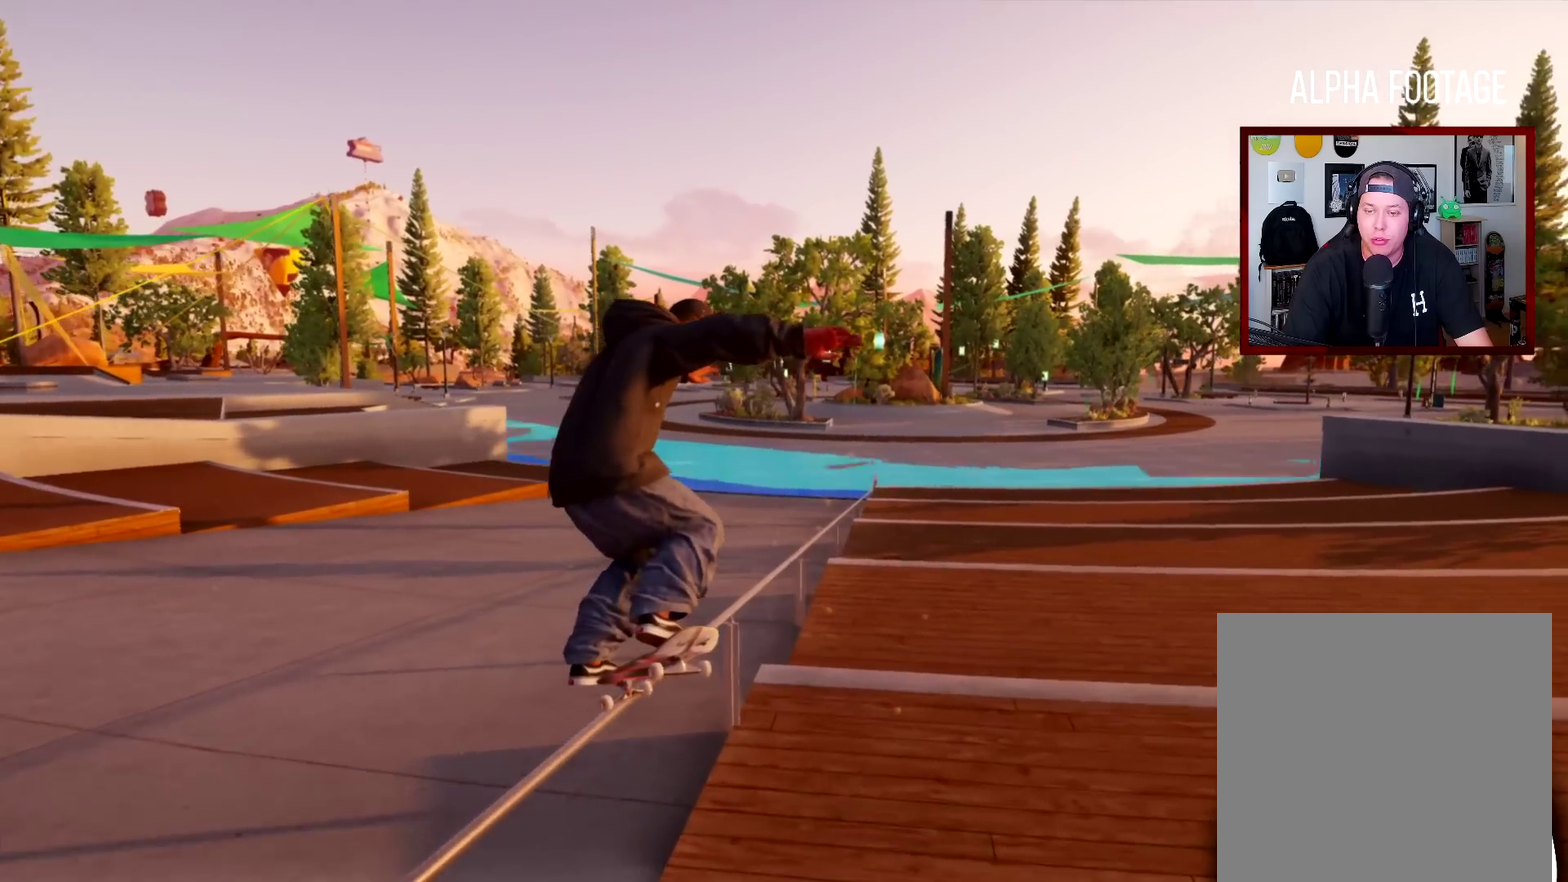
{"dt_ms": 284, "buttons": [], "left_stick": "up-left", "right_stick": "center", "events": []}
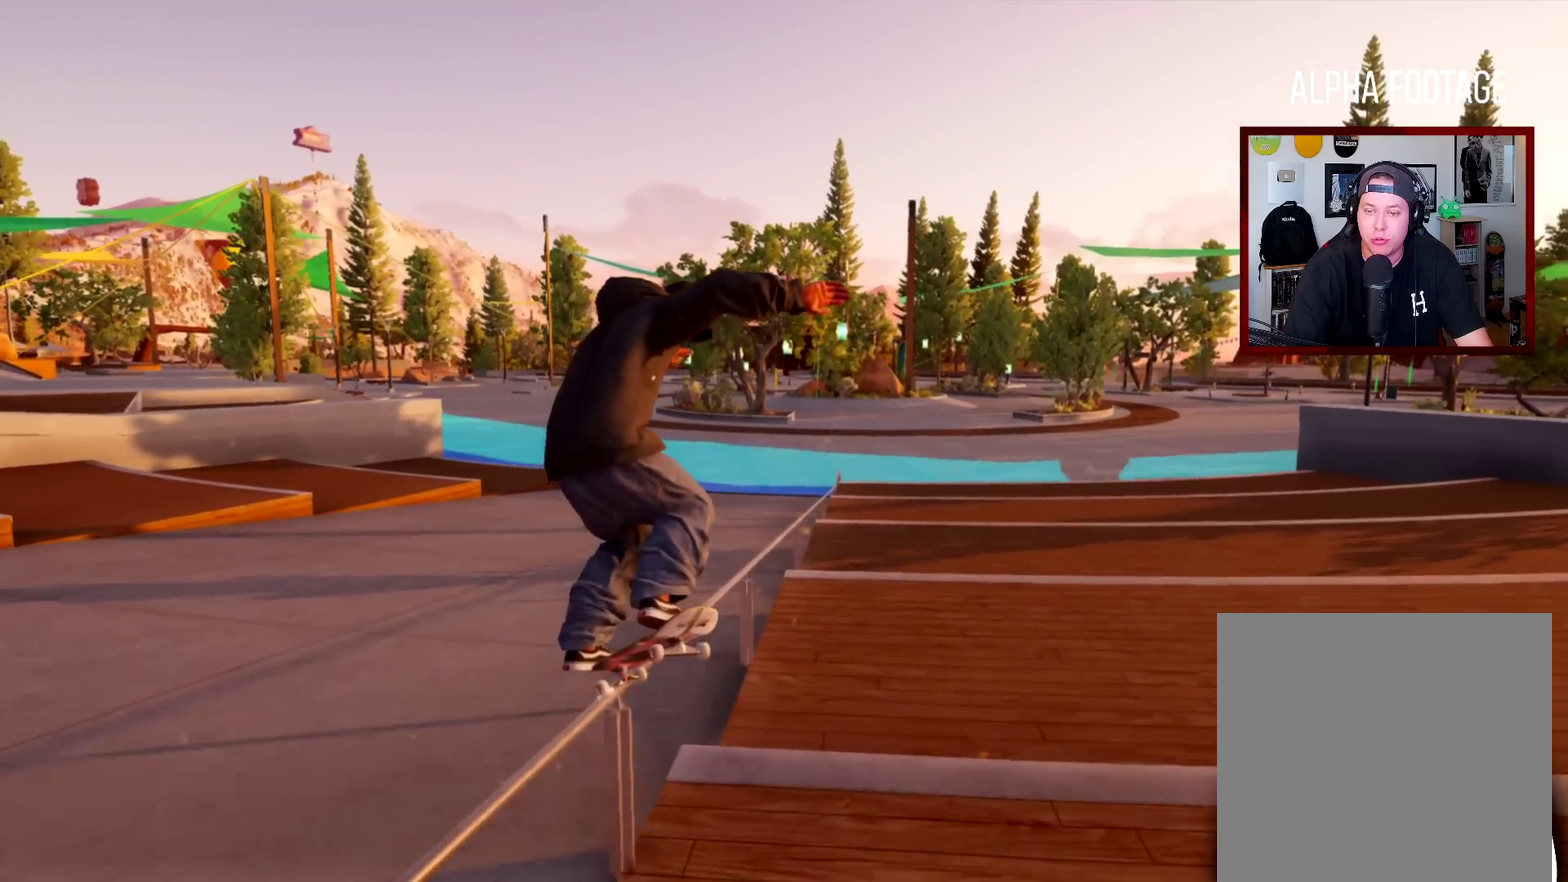
{"dt_ms": 601, "buttons": [], "left_stick": "up-left", "right_stick": "center", "events": []}
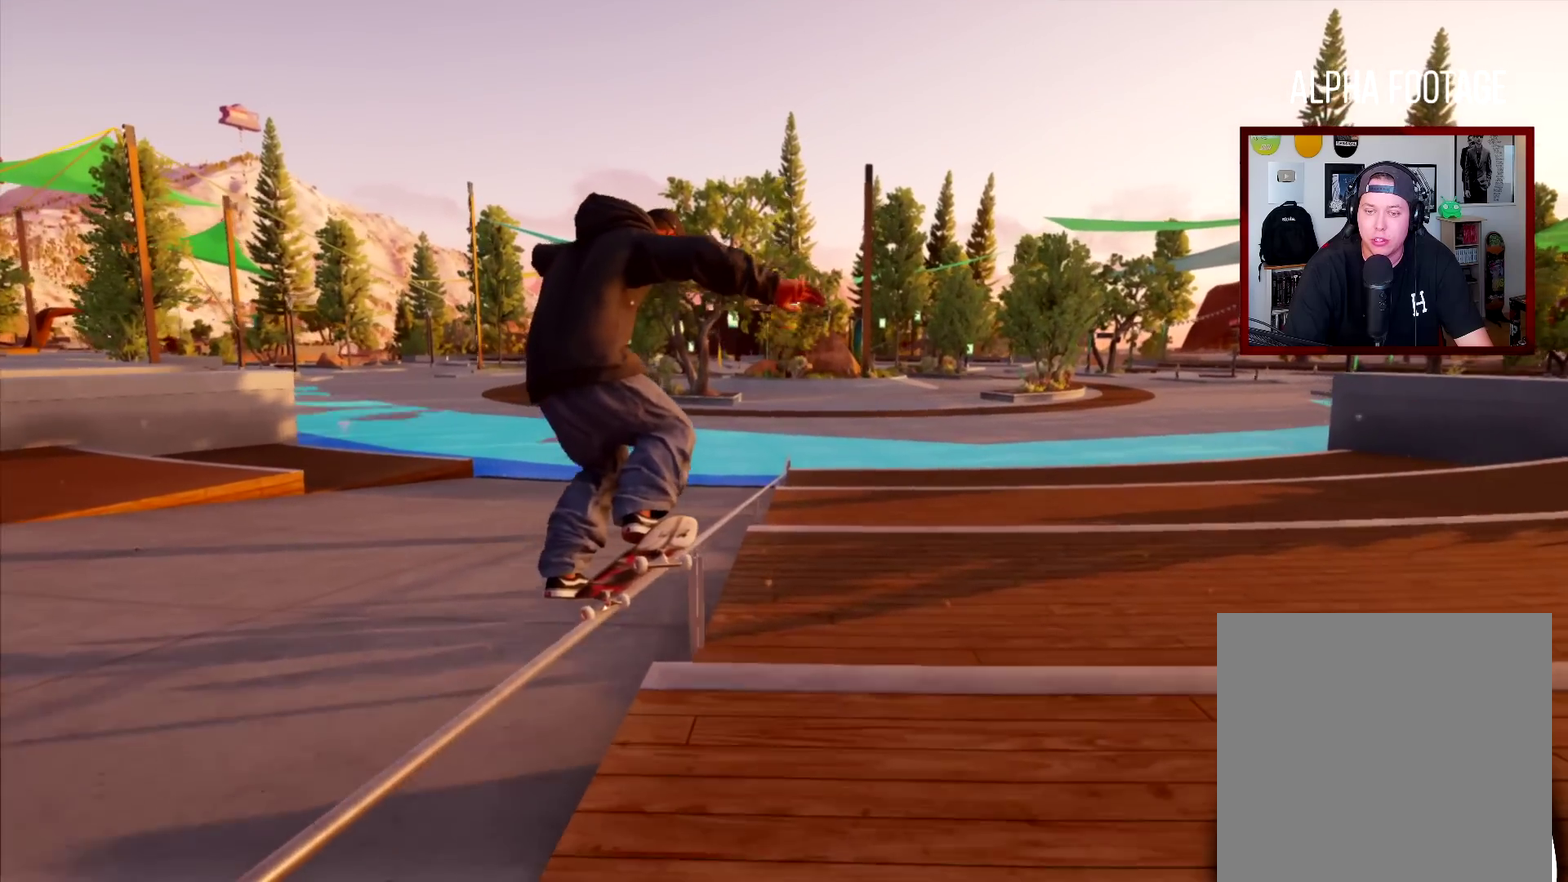
{"dt_ms": 400, "buttons": [], "left_stick": "up-left", "right_stick": "center", "events": []}
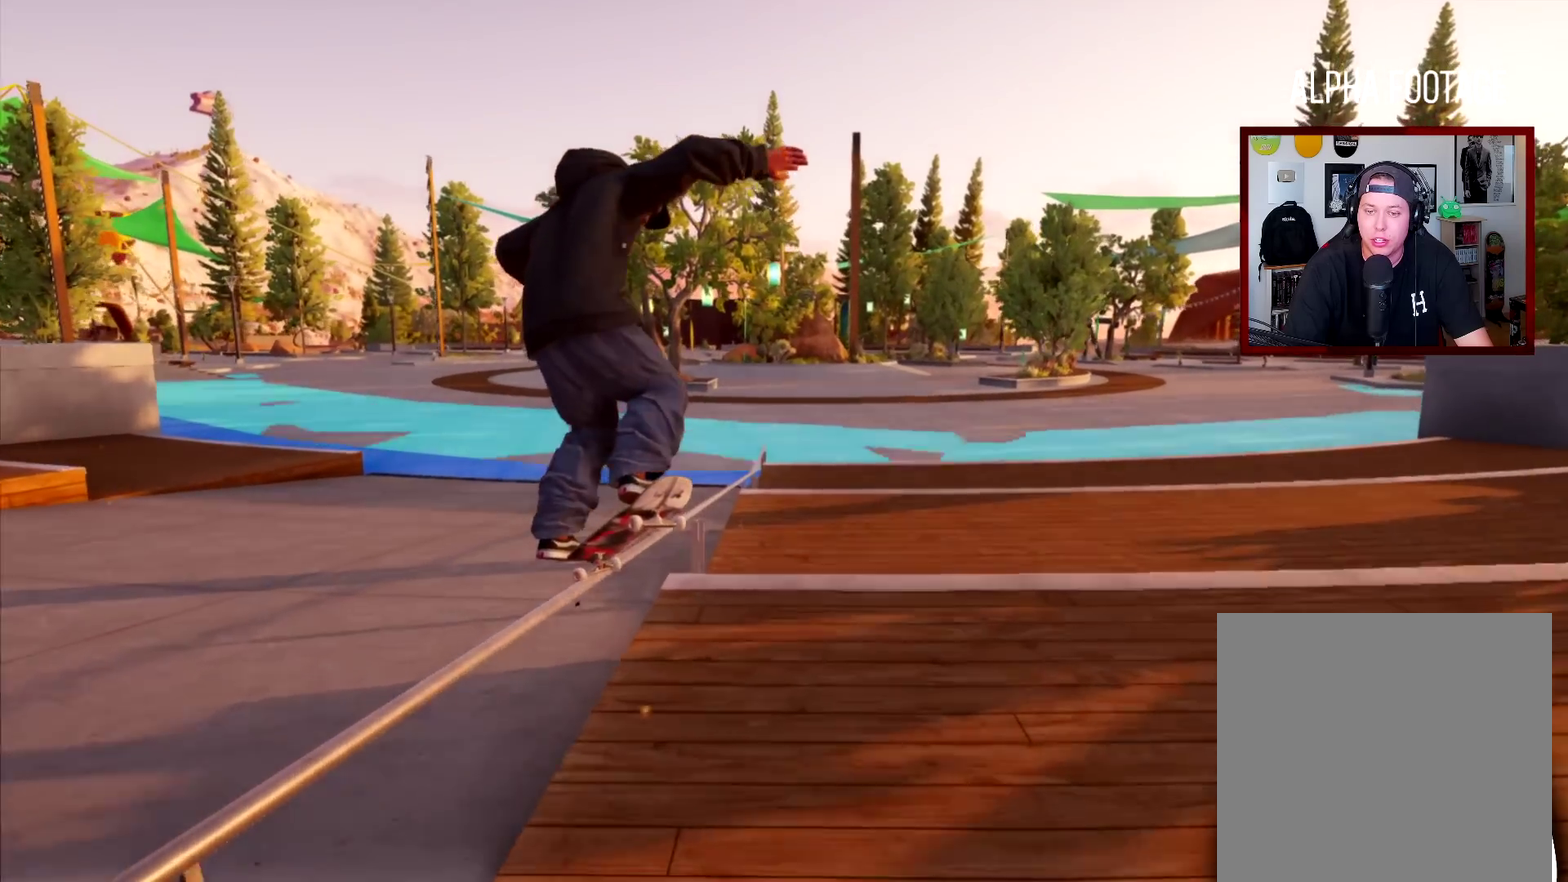
{"dt_ms": 300, "buttons": [], "left_stick": "up-left", "right_stick": "center", "events": []}
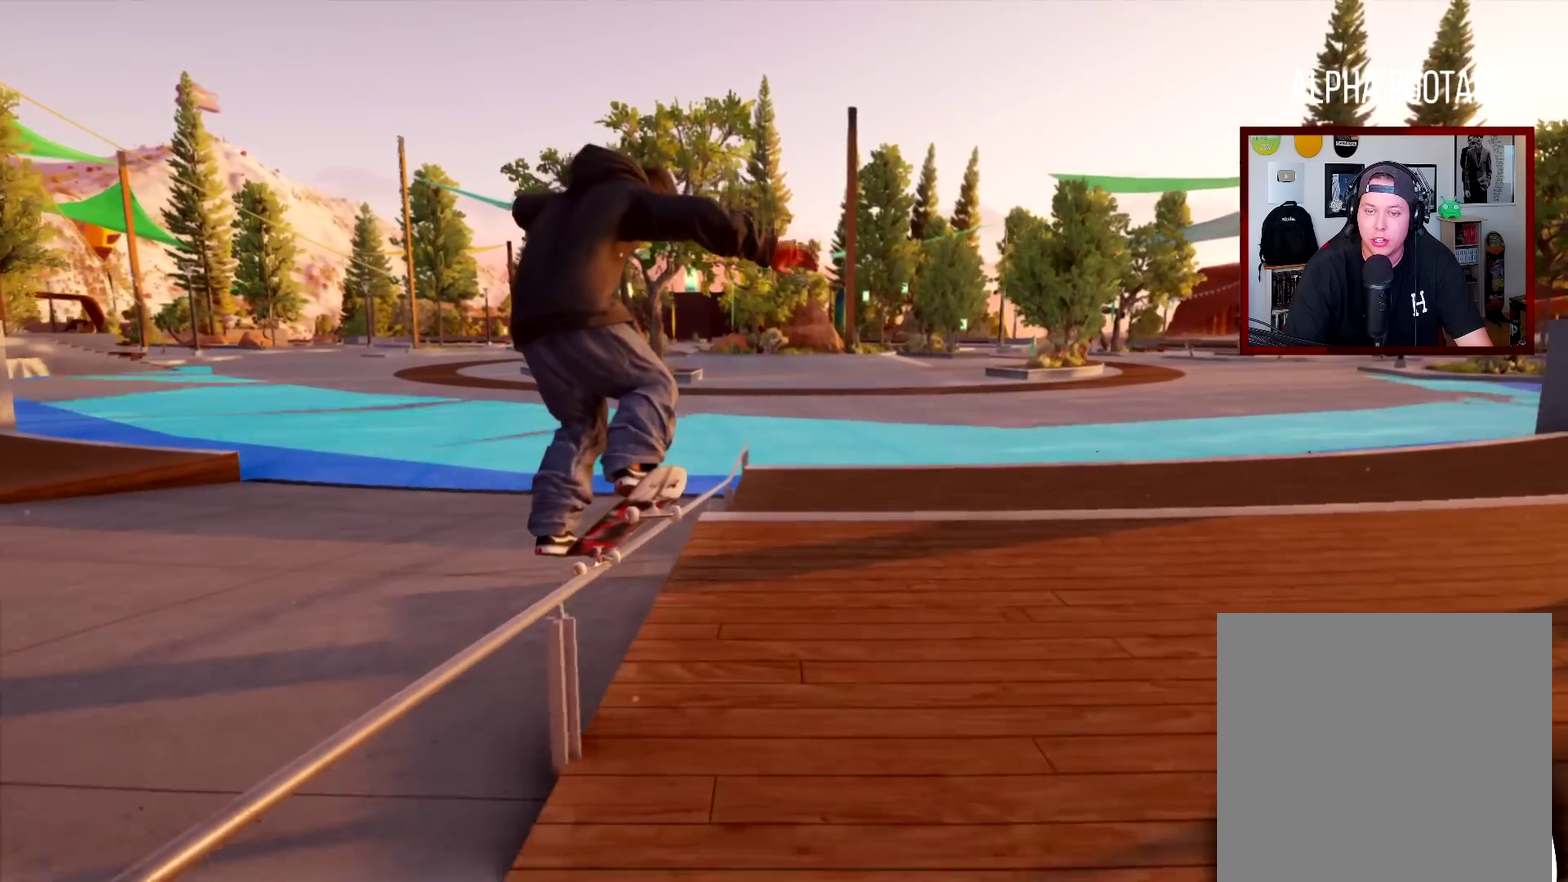
{"dt_ms": 701, "buttons": [], "left_stick": "right", "right_stick": "center", "events": [[50, "left_stick", "up-right"], [134, "left_stick", "right"]]}
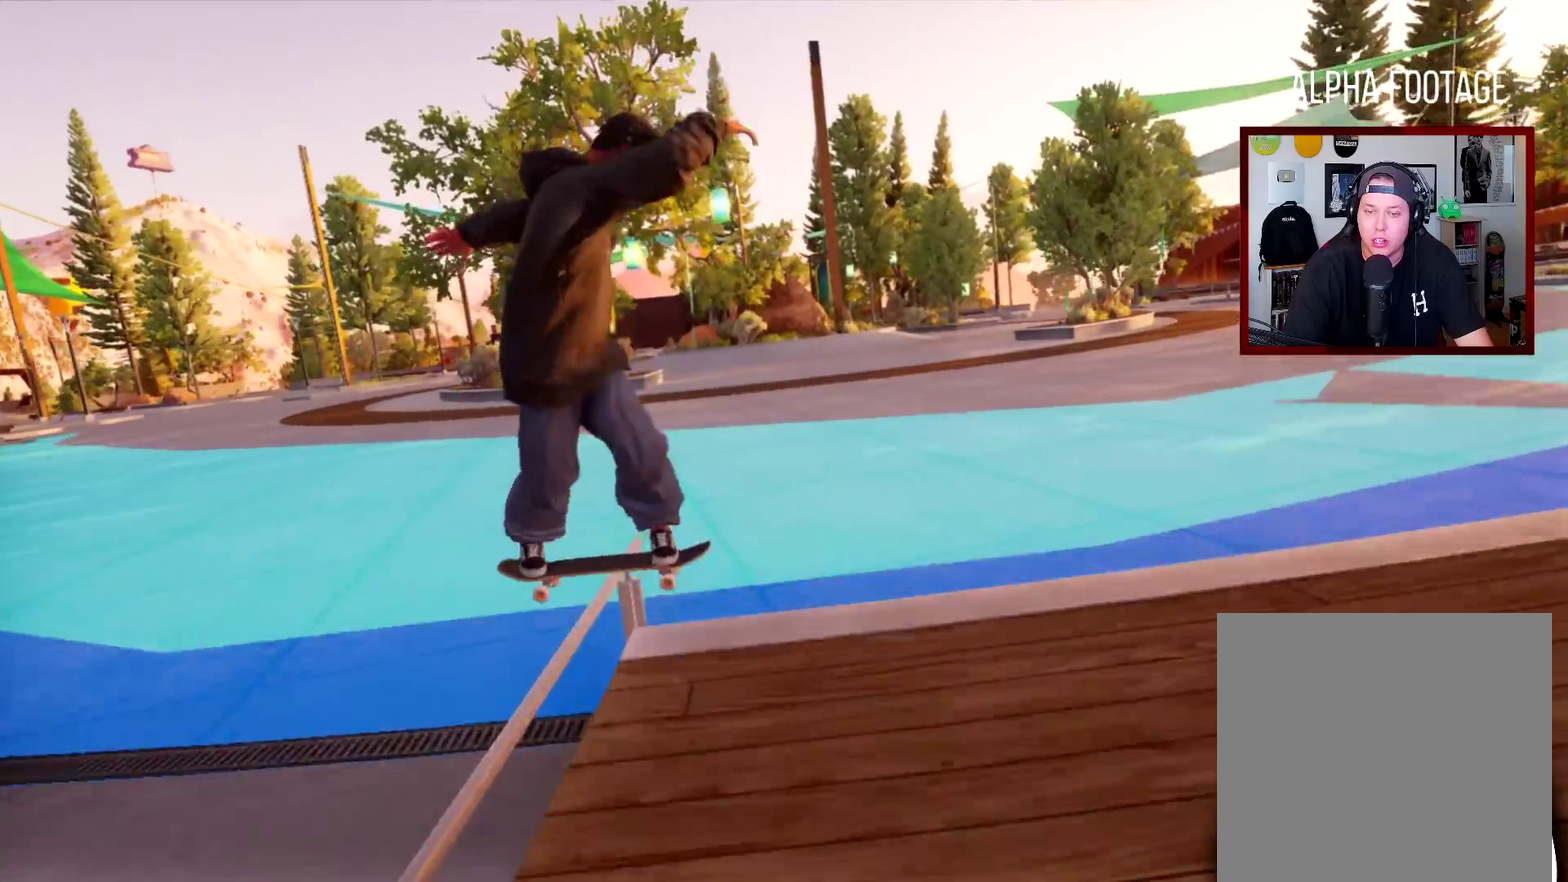
{"dt_ms": 300, "buttons": [], "left_stick": "center", "right_stick": "center", "events": [[217, "left_stick", "center"]]}
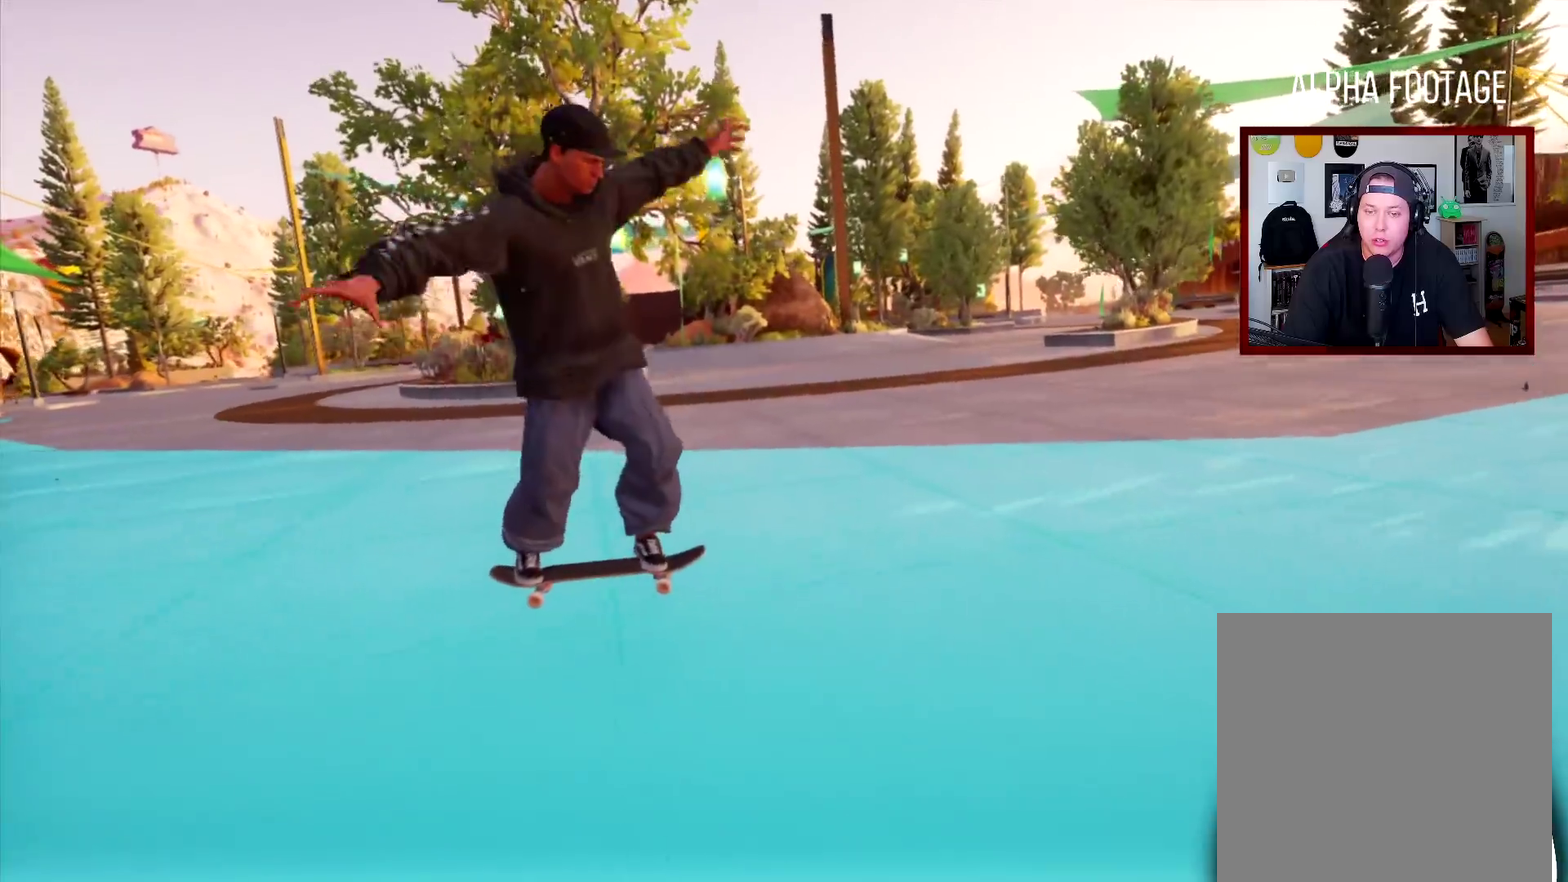
{"dt_ms": 701, "buttons": [], "left_stick": "left", "right_stick": "center", "events": [[34, "left_stick", "left"]]}
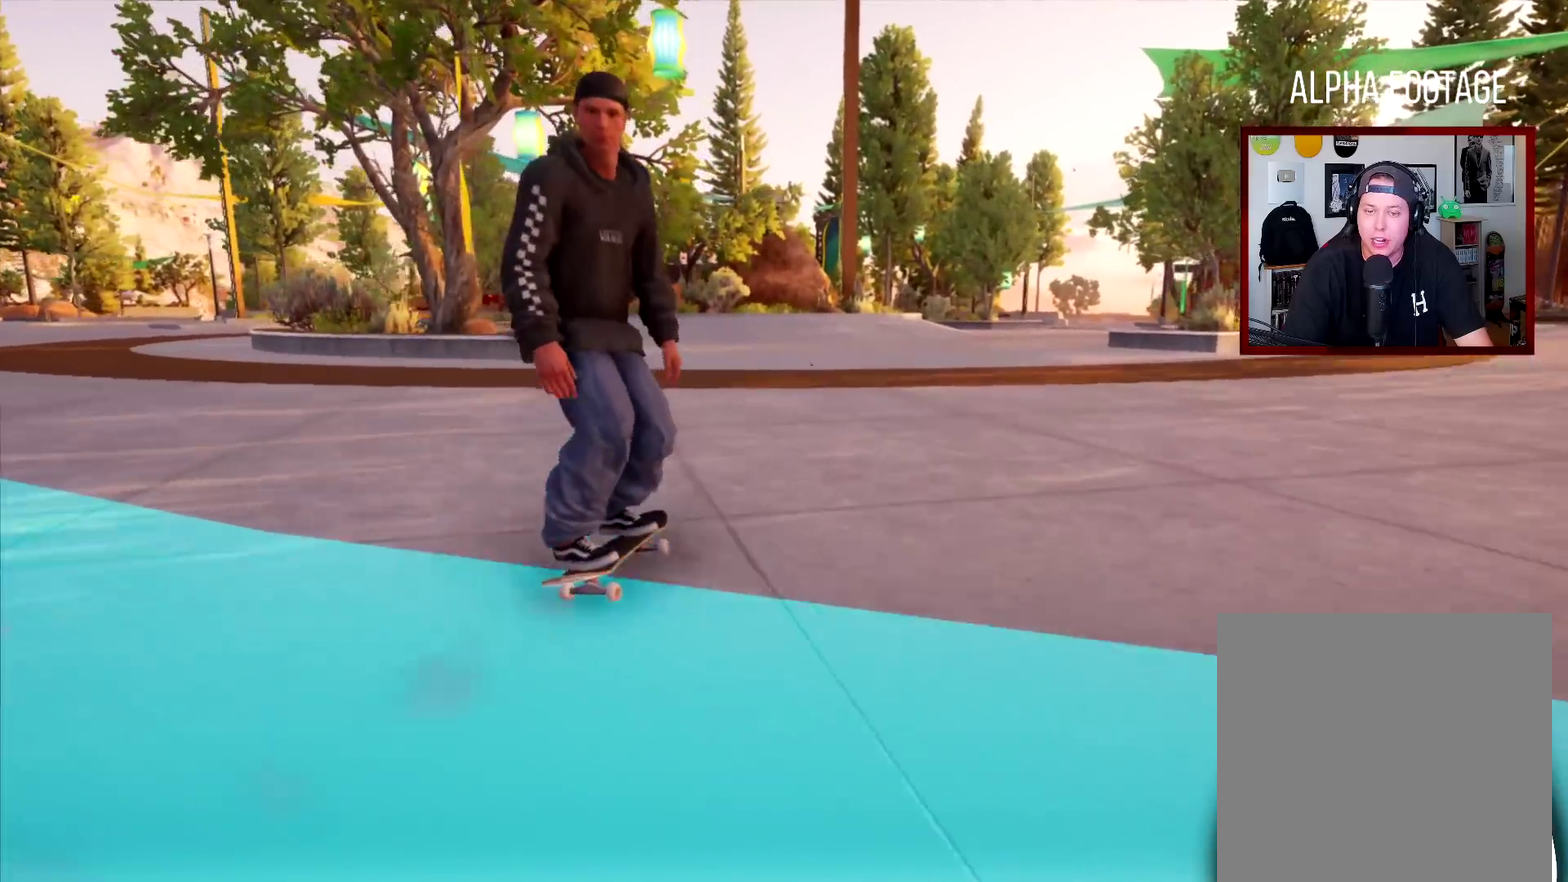
{"dt_ms": 500, "buttons": [], "left_stick": "center", "right_stick": "center", "events": [[100, "left_stick", "center"]]}
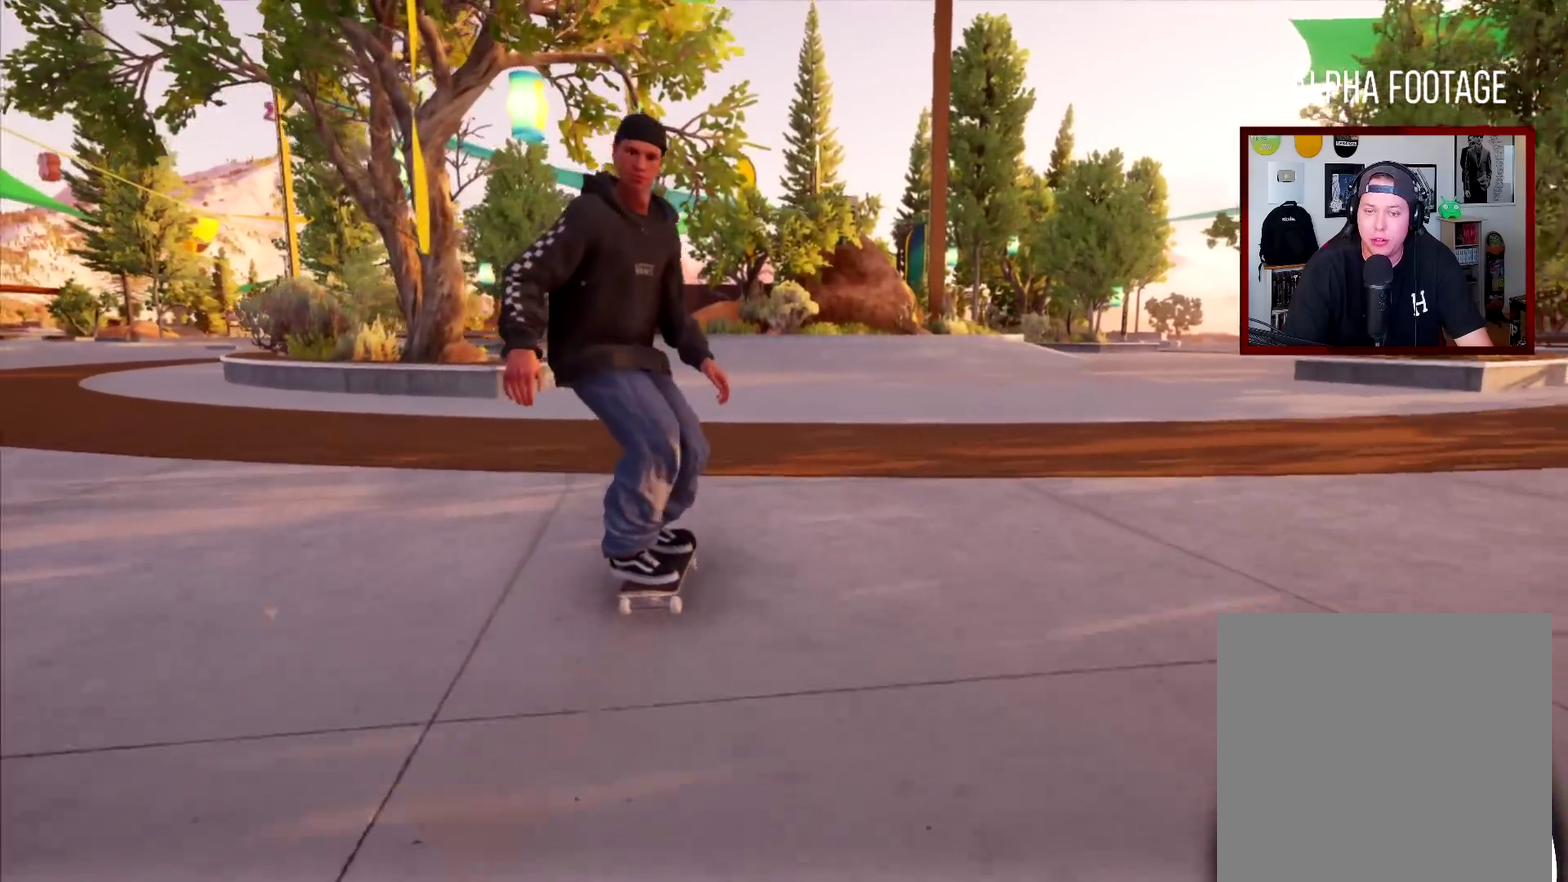
{"dt_ms": 401, "buttons": [], "left_stick": "left", "right_stick": "center", "events": [[284, "left_stick", "left"]]}
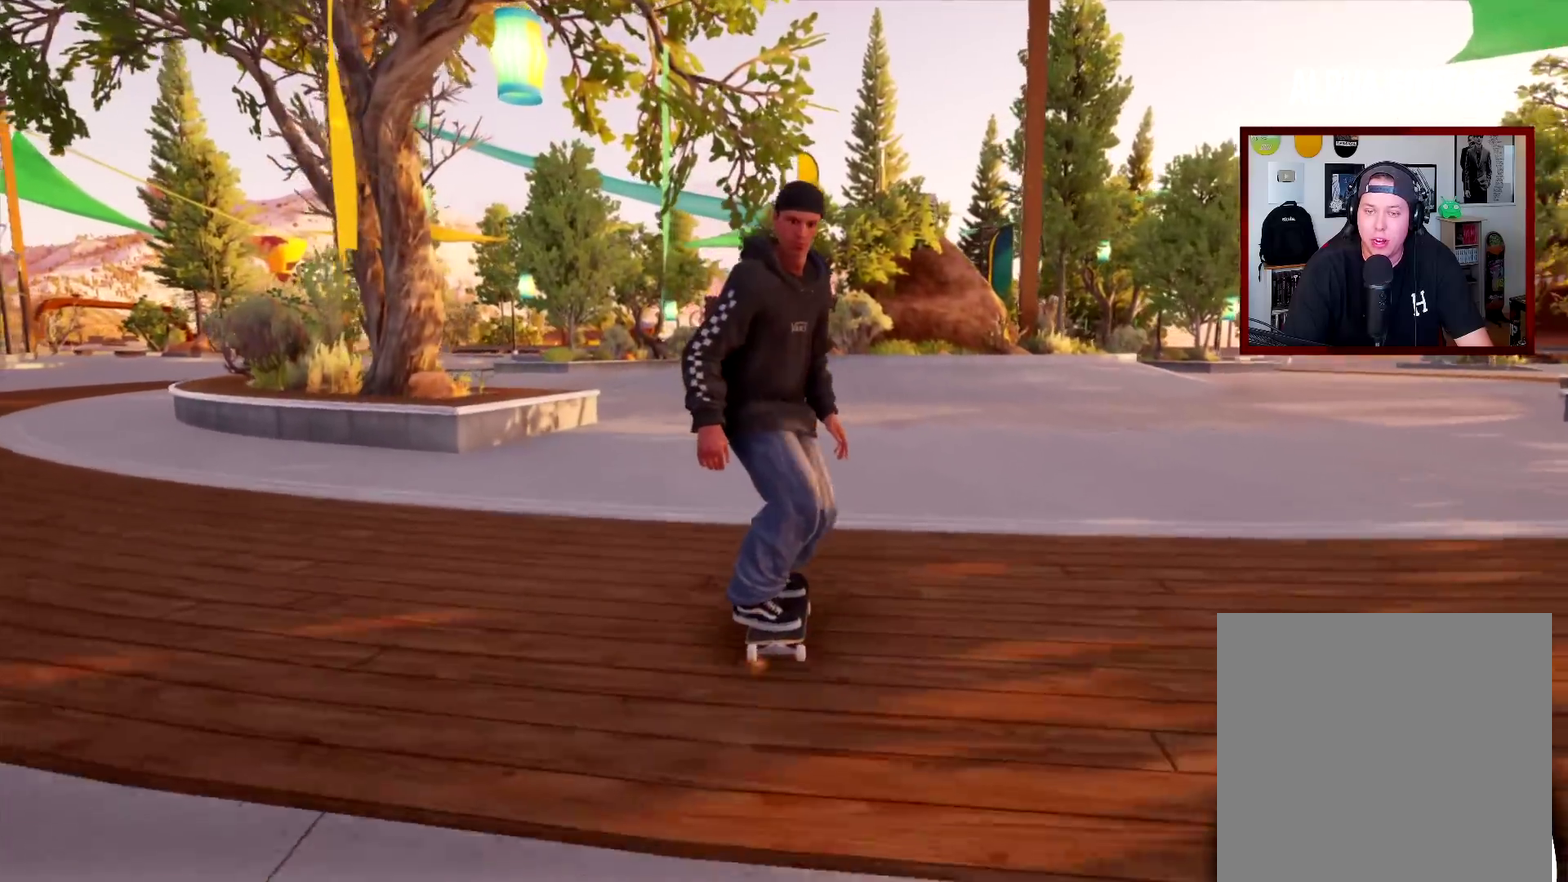
{"dt_ms": 600, "buttons": [], "left_stick": "left", "right_stick": "center", "events": [[150, "left_stick", "center"], [183, "R2", "down"], [300, "R2", "up"], [350, "left_stick", "right"], [434, "left_stick", "center"], [484, "left_stick", "left"]]}
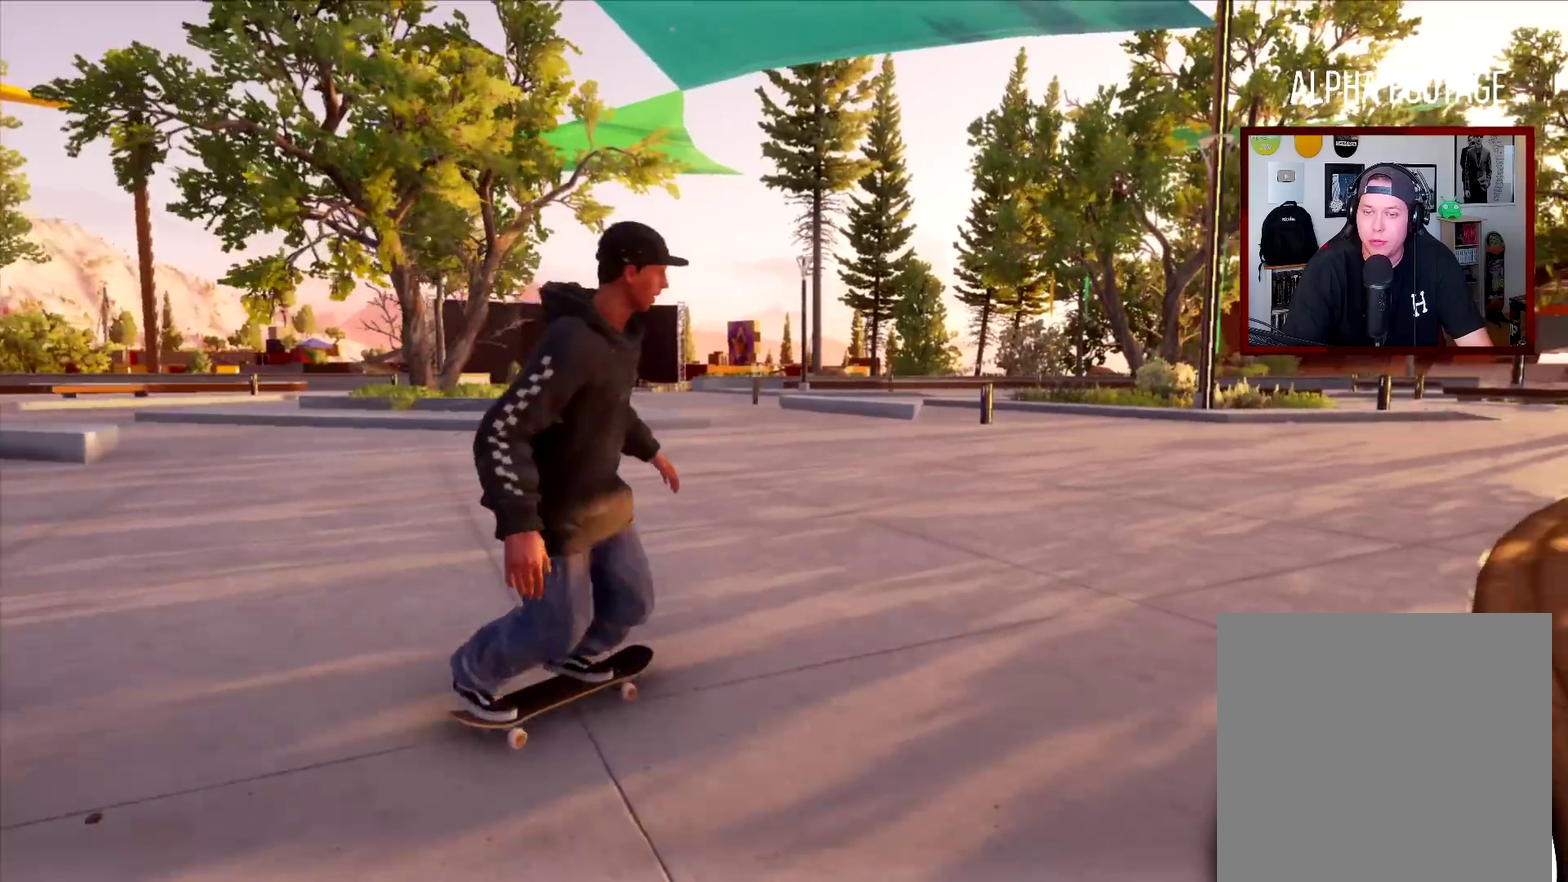
{"dt_ms": 601, "buttons": [], "left_stick": "left", "right_stick": "center", "events": []}
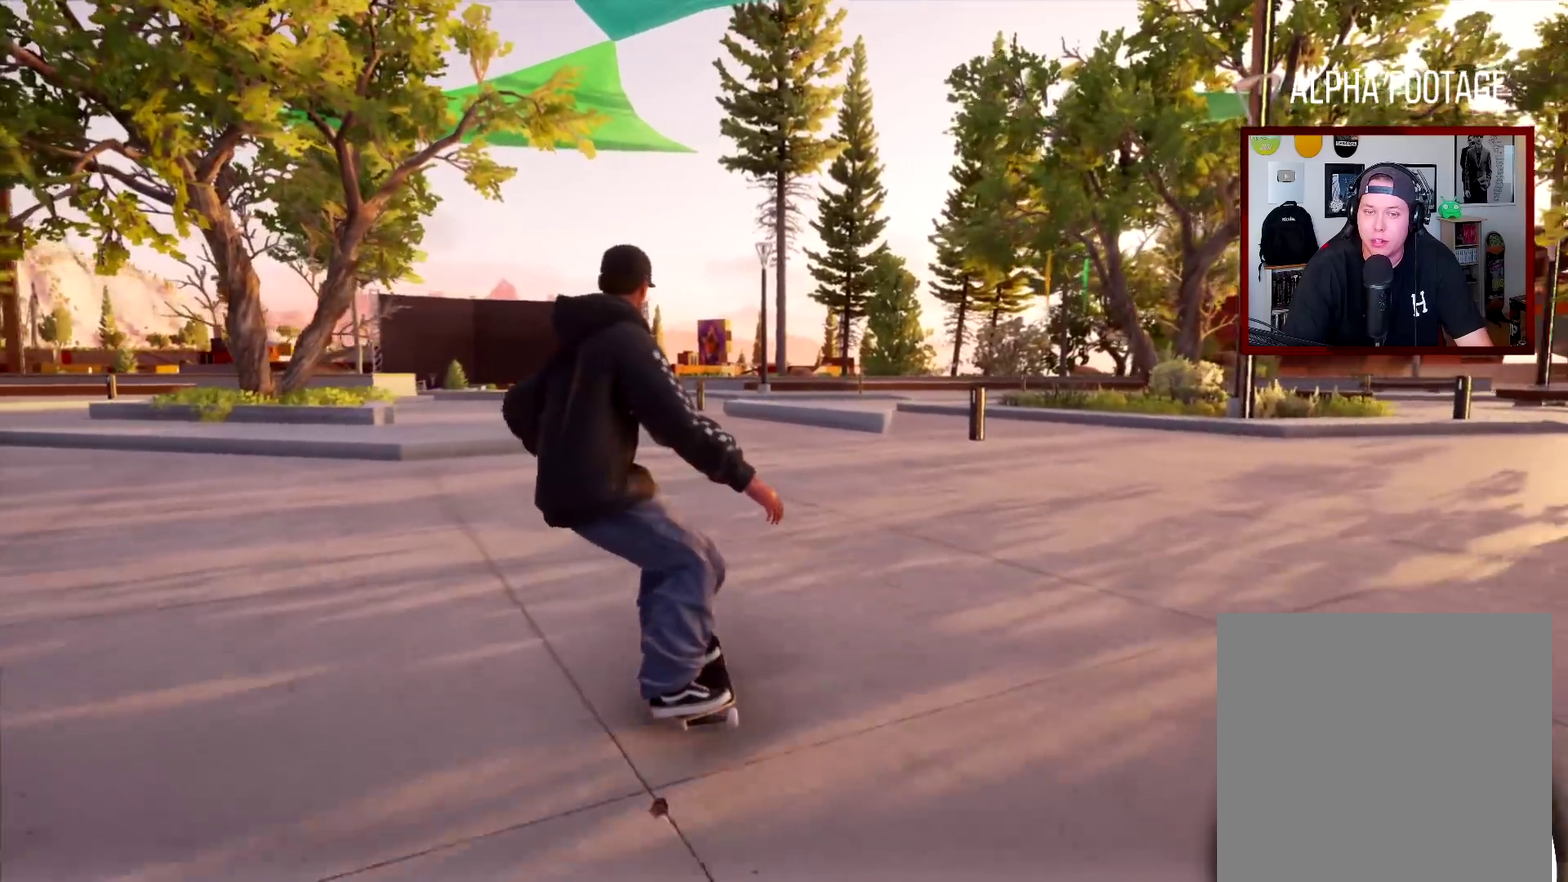
{"dt_ms": 400, "buttons": [], "left_stick": "center", "right_stick": "up", "events": [[33, "left_stick", "center"], [217, "right_stick", "up"]]}
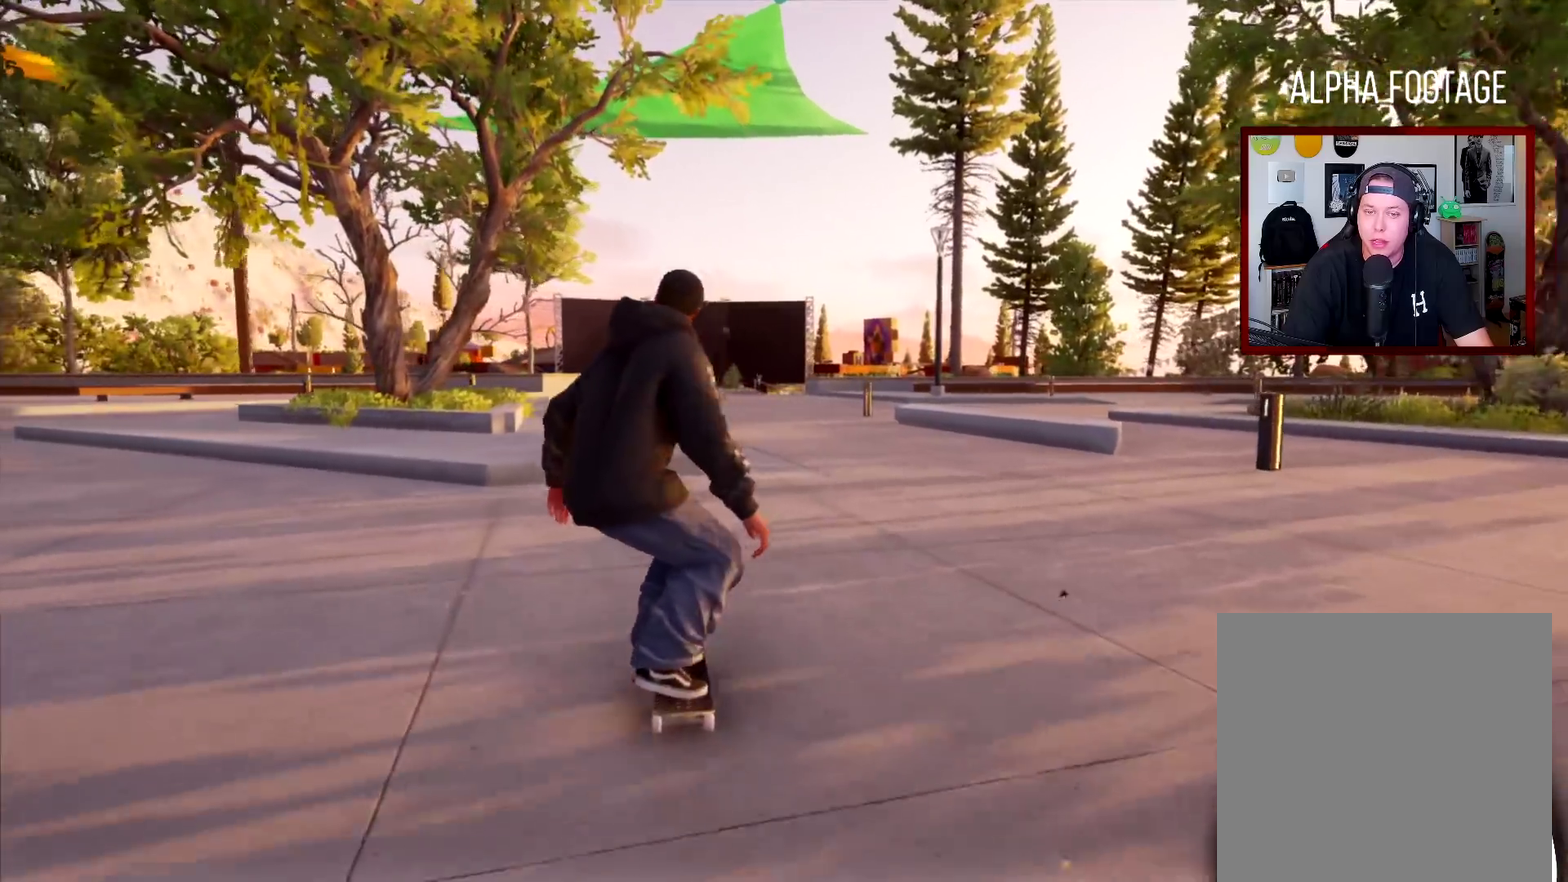
{"dt_ms": 401, "buttons": ["L2"], "left_stick": "down", "right_stick": "center", "events": [[84, "left_stick", "left"], [234, "left_stick", "center"], [384, "L2", "down"], [384, "left_stick", "down"], [384, "right_stick", "center"]]}
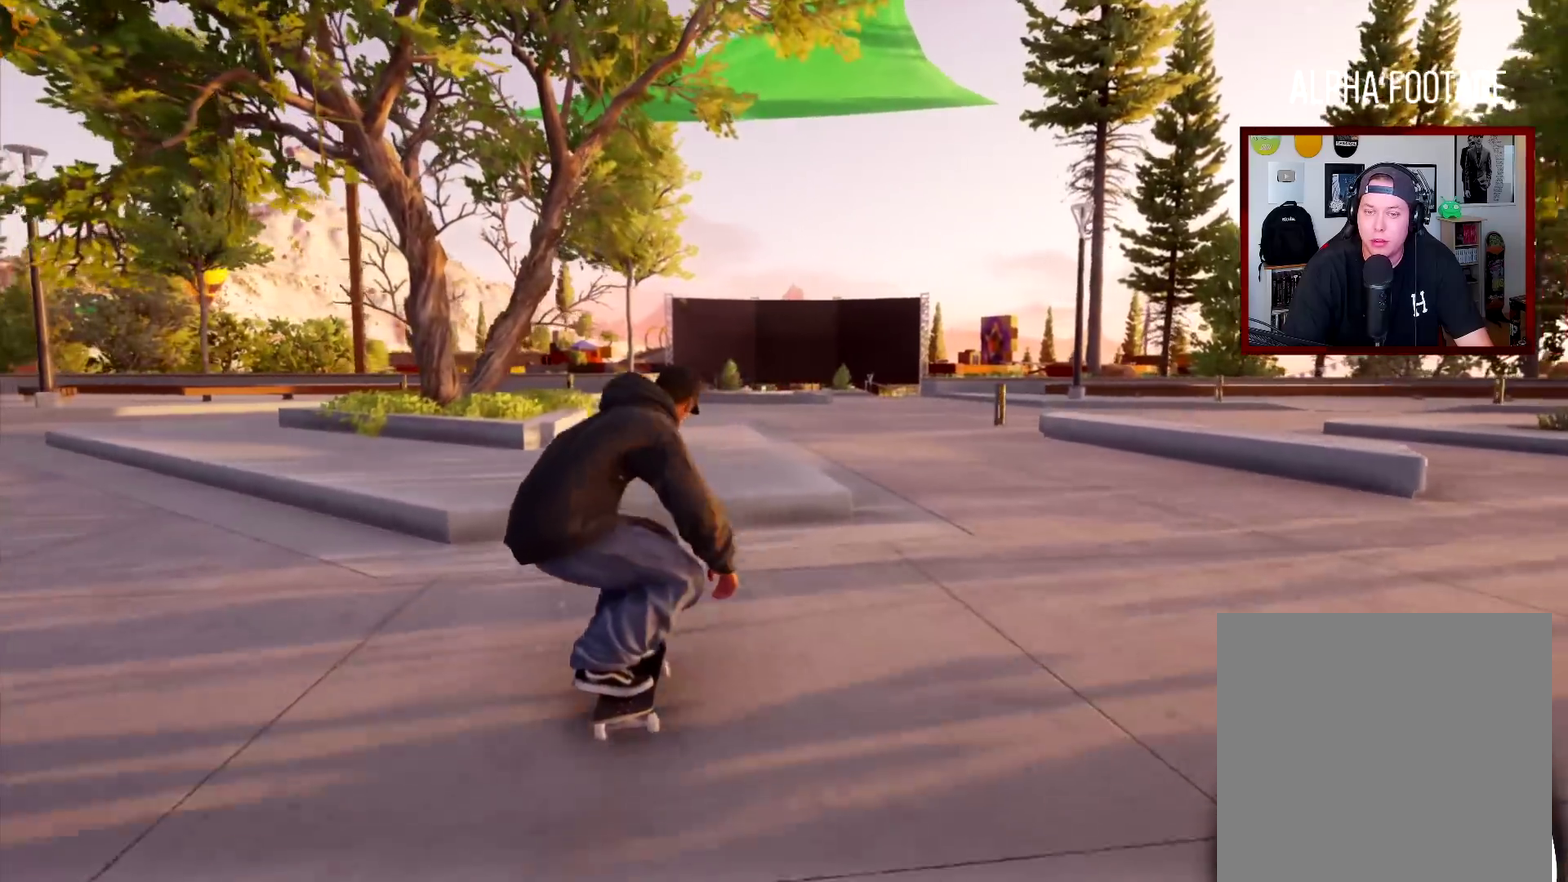
{"dt_ms": 600, "buttons": [], "left_stick": "down", "right_stick": "center", "events": [[100, "L2", "up"], [117, "left_stick", "center"], [484, "left_stick", "down"]]}
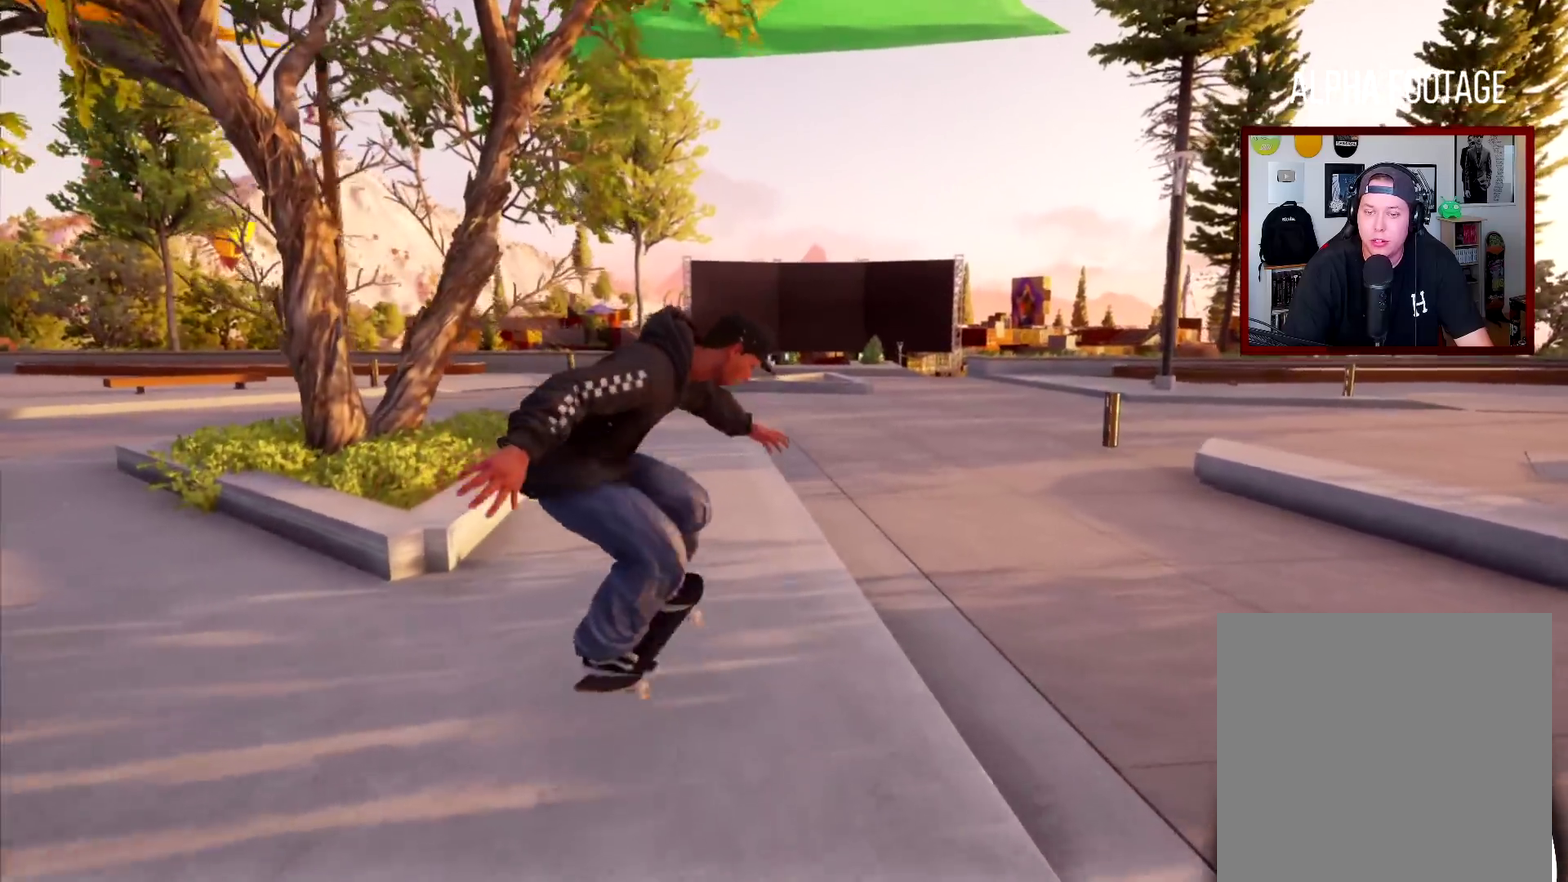
{"dt_ms": 501, "buttons": [], "left_stick": "down-left", "right_stick": "center", "events": [[234, "left_stick", "down-left"]]}